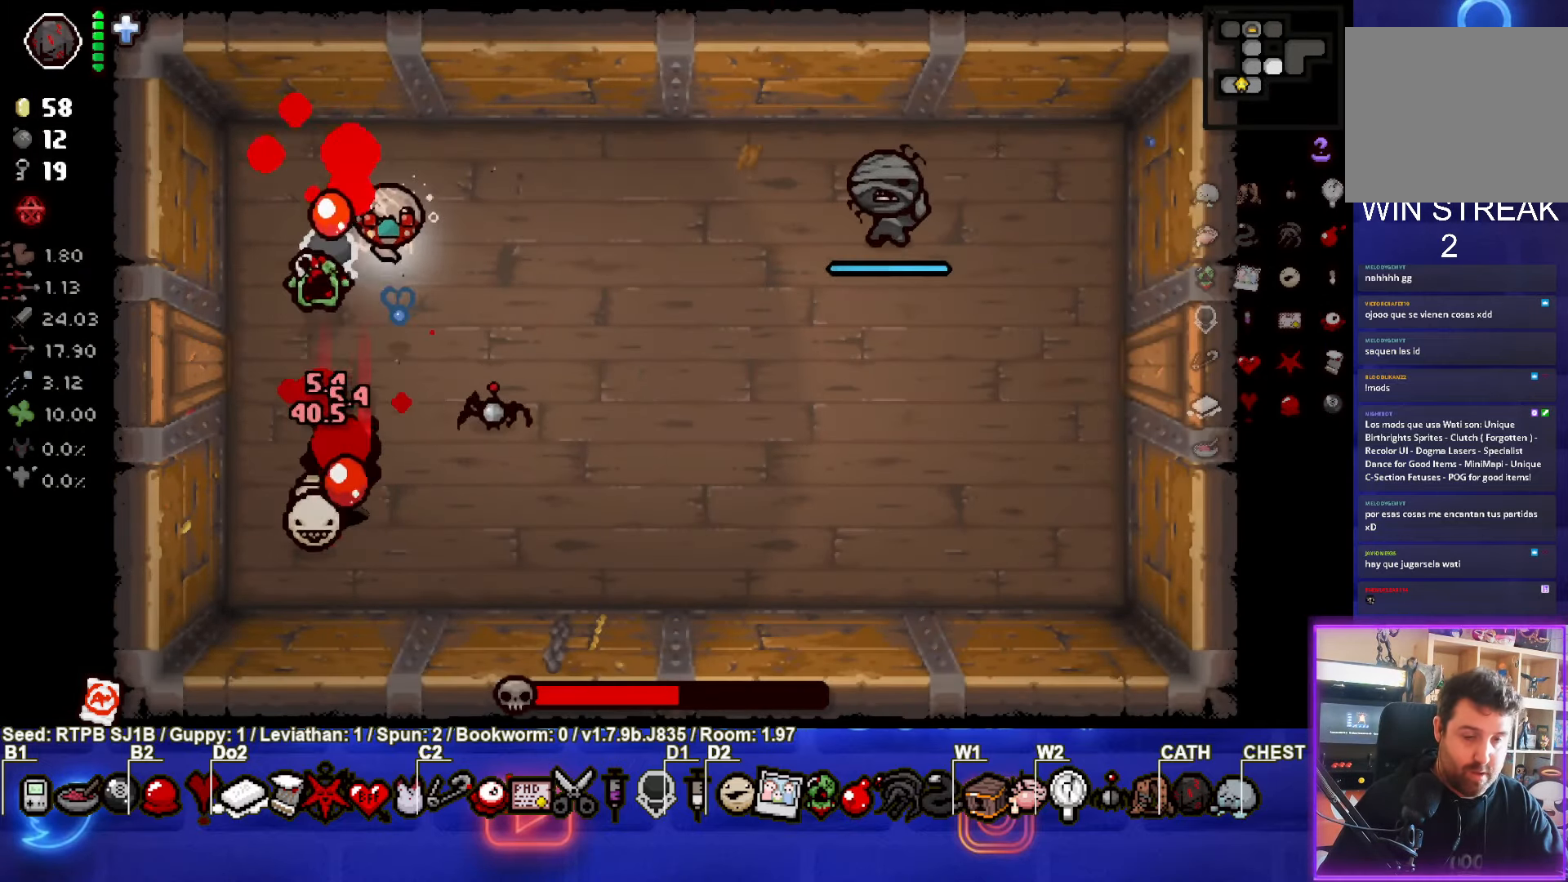
Gameplay with a controller (PlayStation layout); each line is a JSON object with the inputs held at the frame after it. "events" lists button and stick changes between this image and that frame as [ms after this image, input, new state], when the widget could be followed in between. Not read: right_stick.
{"buttons": ["CIRCLE"], "left_stick": "left", "events": [[133, "left_stick", "center"], [300, "left_stick", "up-right"], [450, "CIRCLE", "down"], [450, "left_stick", "center"], [500, "left_stick", "left"]]}
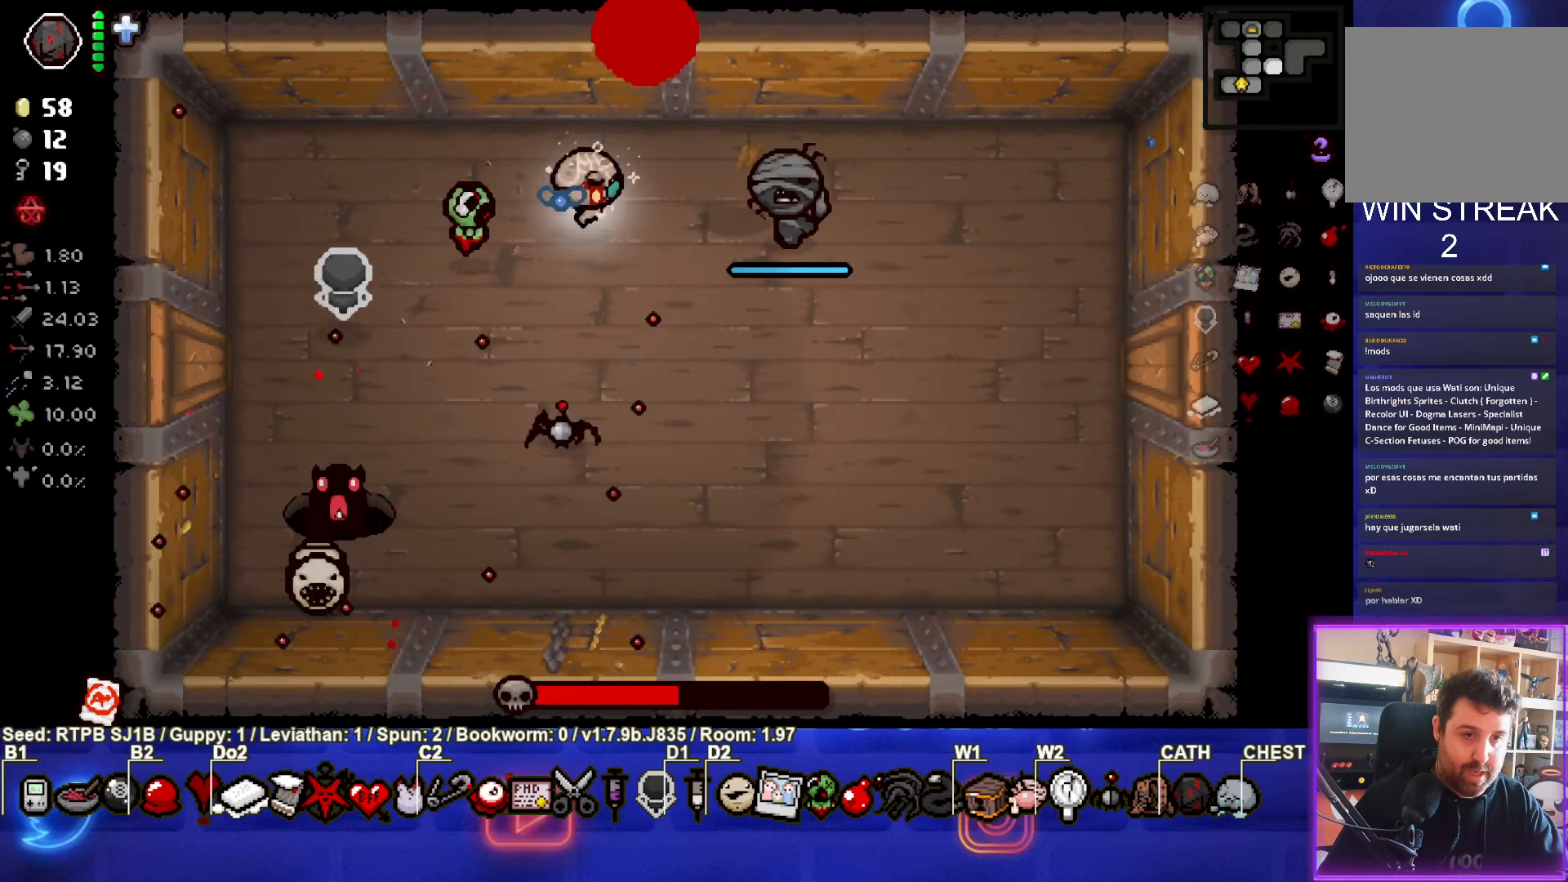
{"buttons": [], "left_stick": "center", "events": [[133, "CIRCLE", "up"], [283, "left_stick", "center"]]}
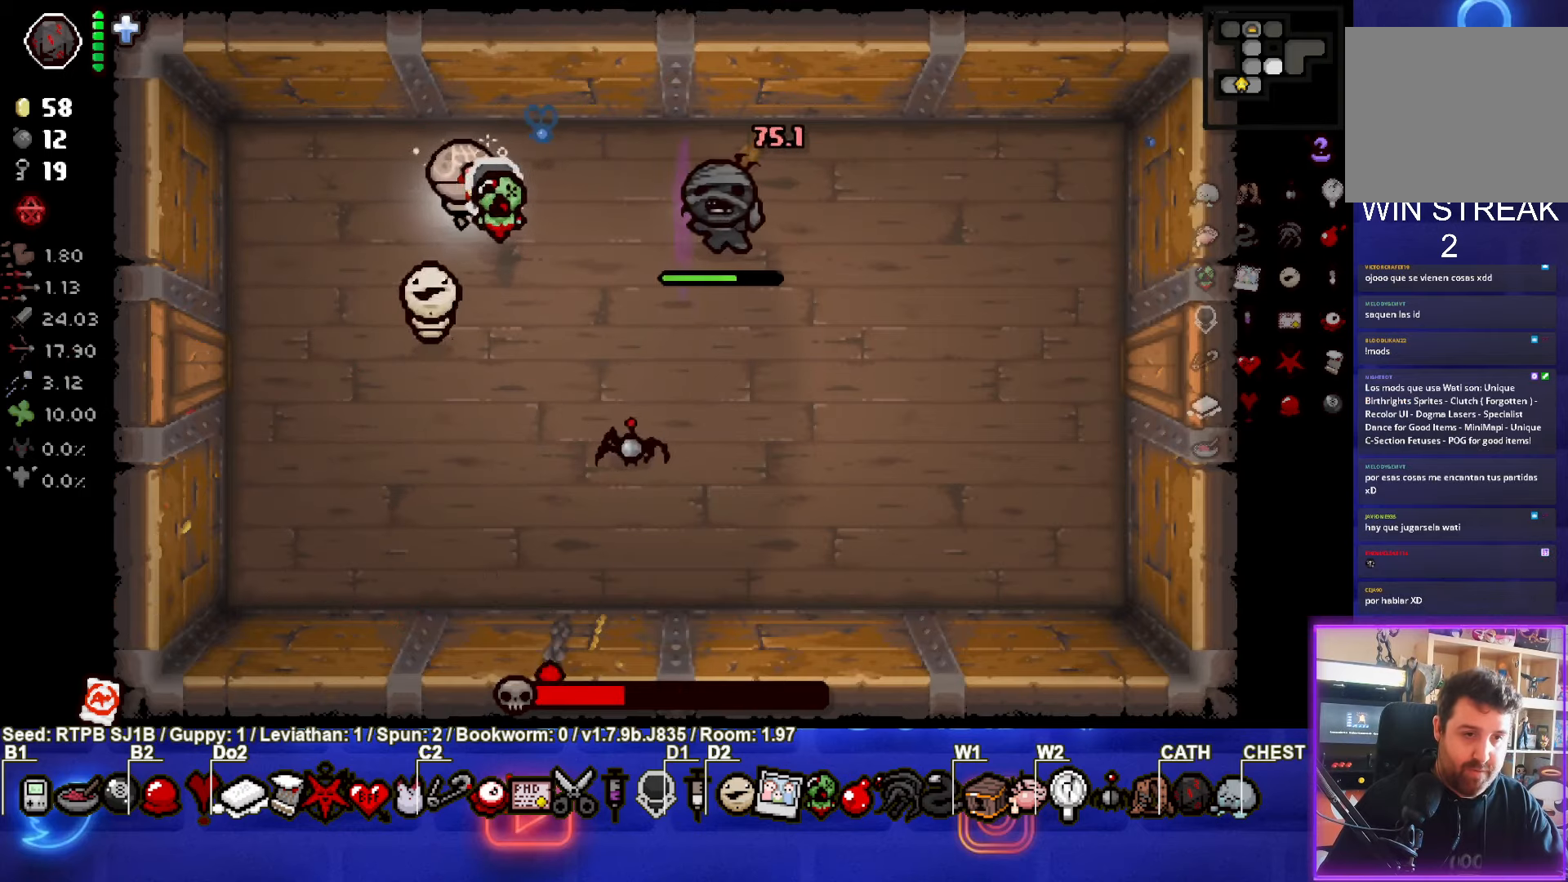
{"buttons": [], "left_stick": "down", "events": [[100, "left_stick", "down-left"], [183, "CIRCLE", "down"], [367, "CIRCLE", "up"], [467, "left_stick", "down"]]}
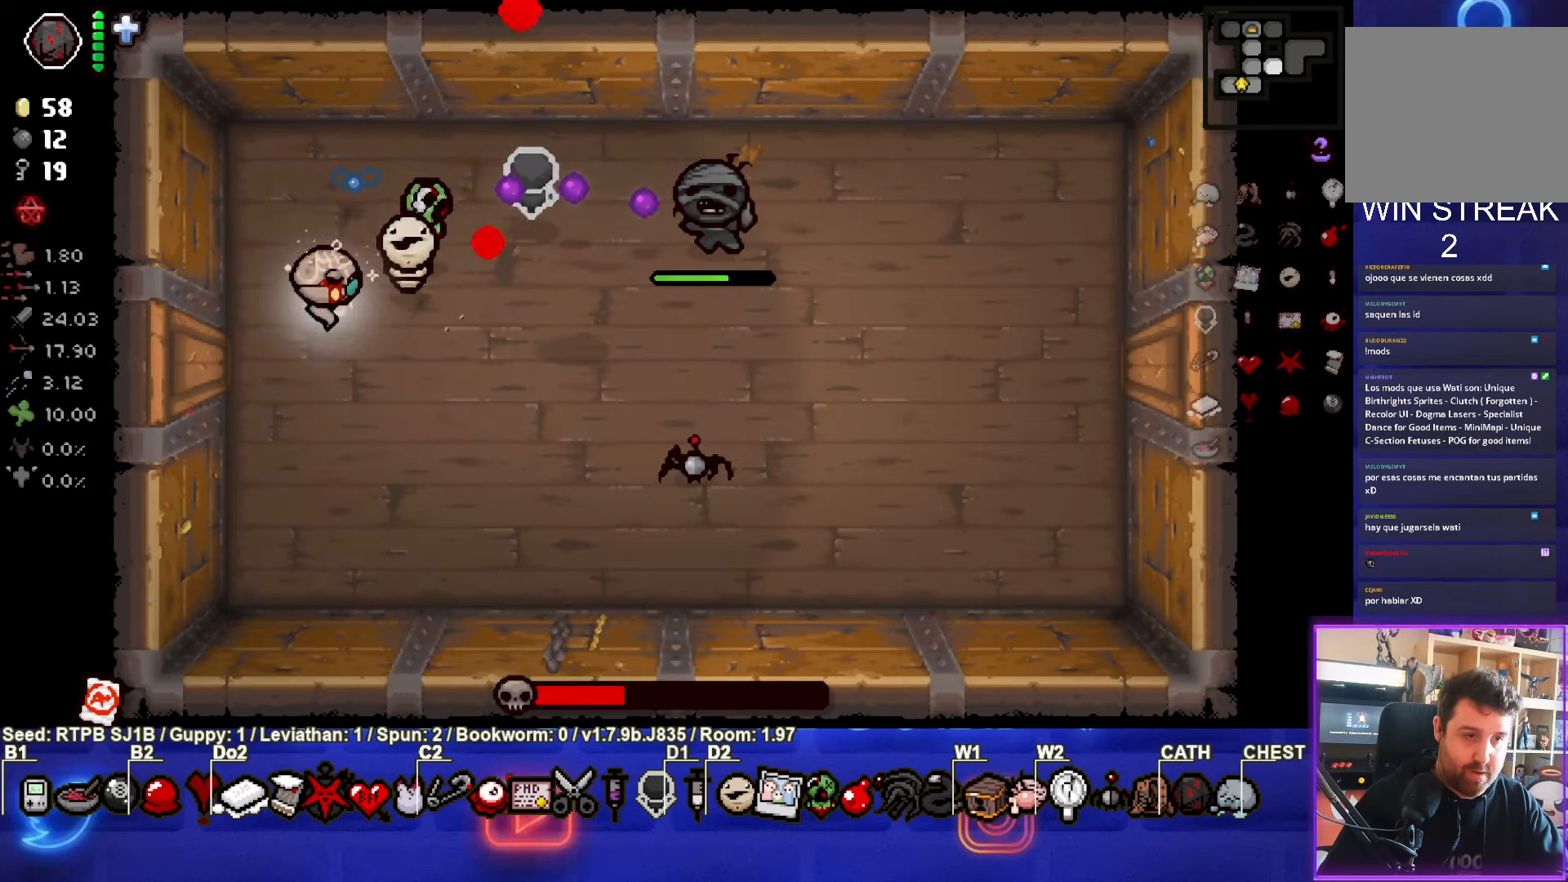
{"buttons": [], "left_stick": "right", "events": [[17, "left_stick", "down-right"], [400, "left_stick", "right"]]}
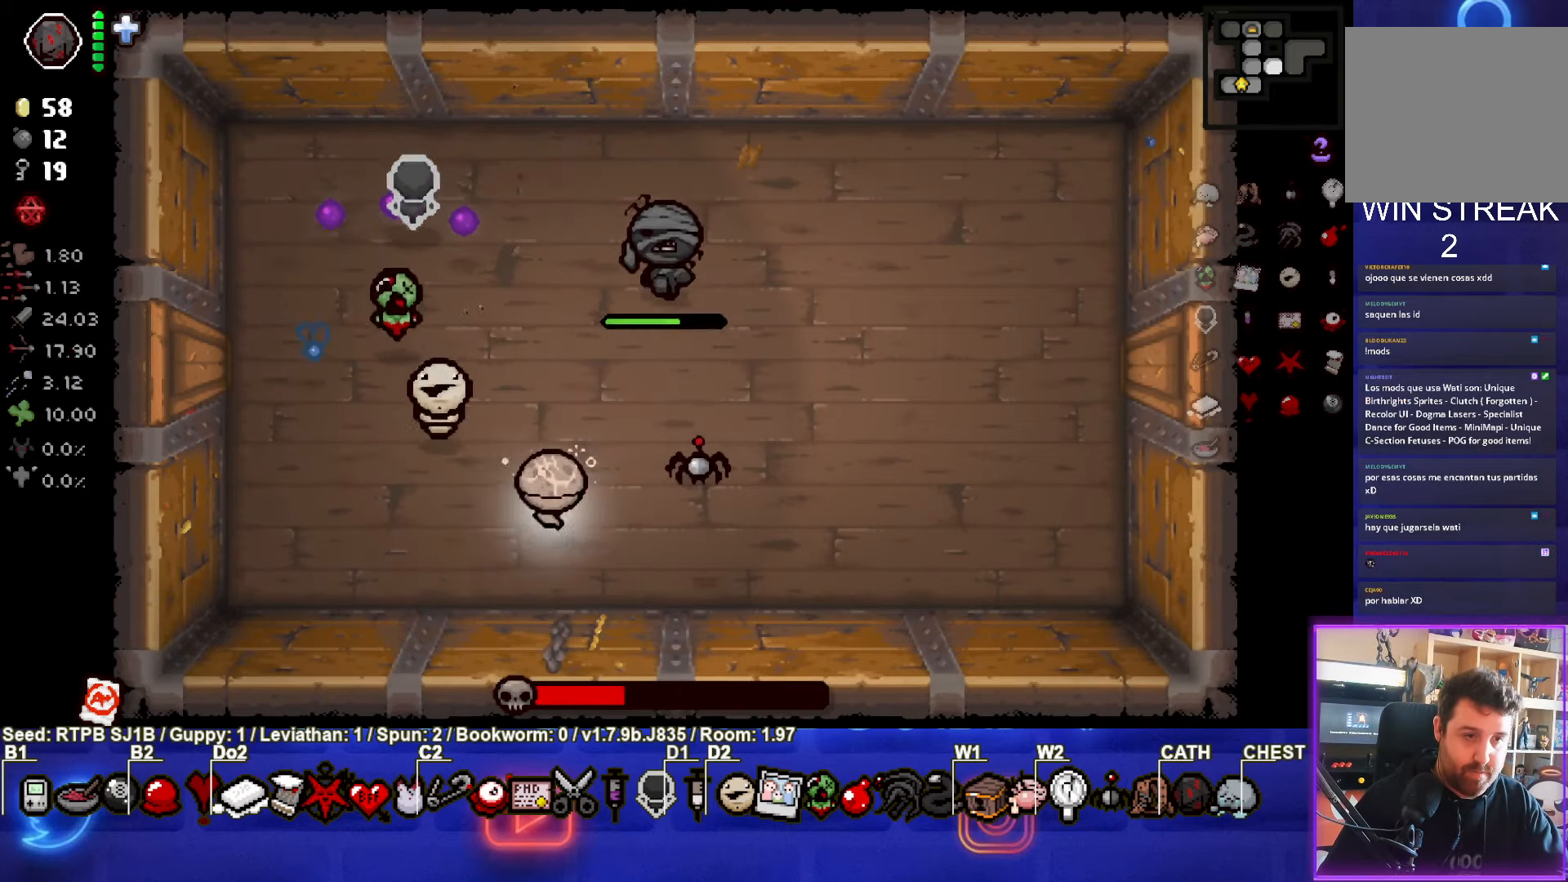
{"buttons": [], "left_stick": "right", "events": [[17, "left_stick", "up-right"], [167, "TRIANGLE", "down"], [167, "left_stick", "down"], [367, "TRIANGLE", "up"], [467, "left_stick", "right"]]}
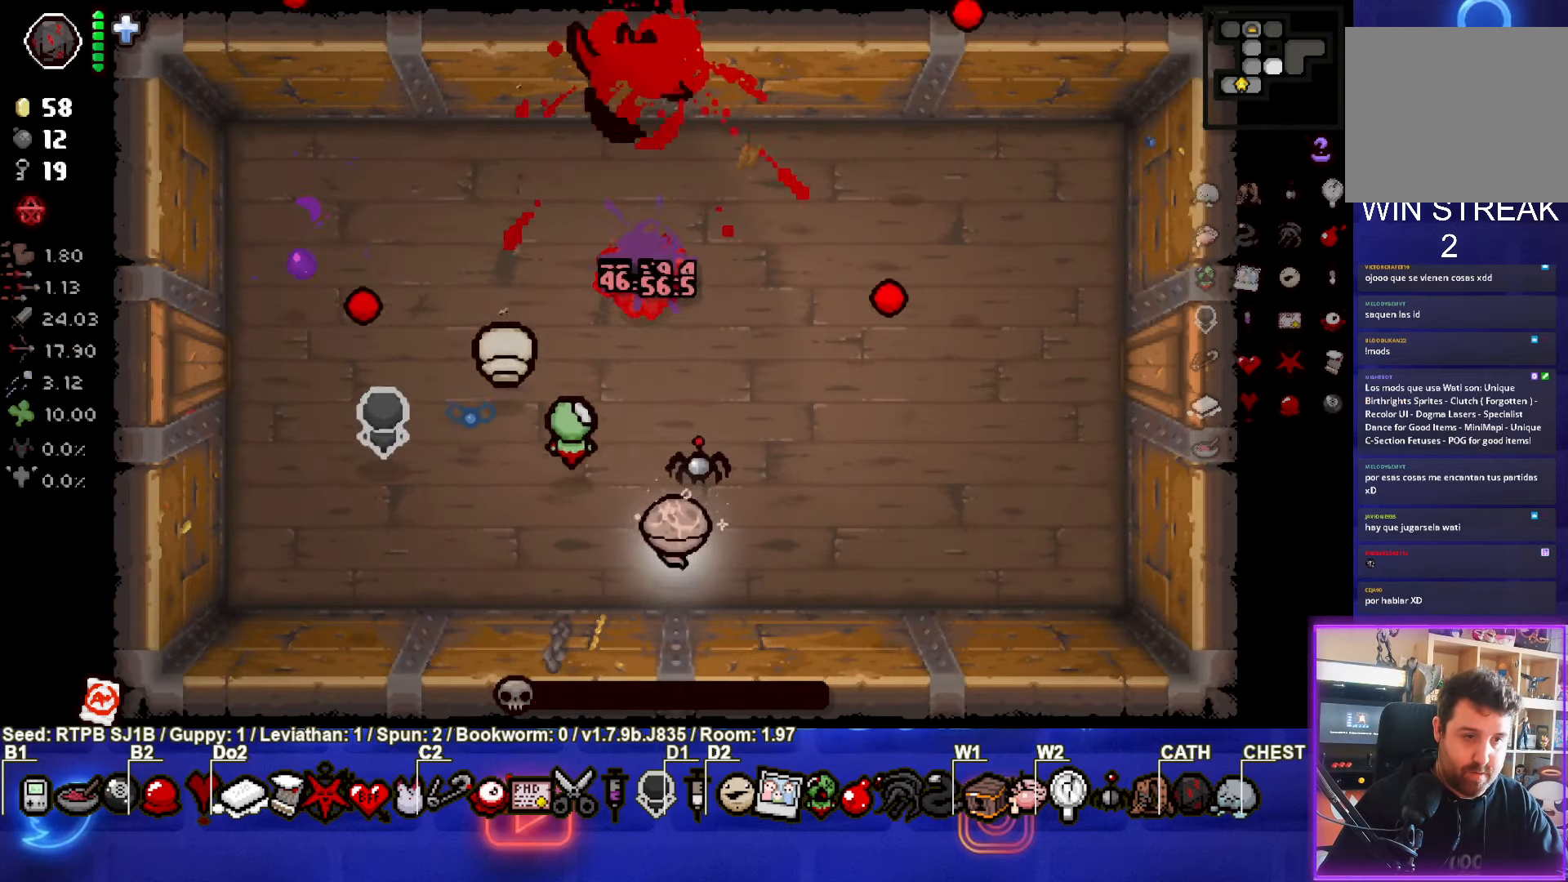
{"buttons": [], "left_stick": "center", "events": [[217, "left_stick", "up-right"], [417, "left_stick", "center"]]}
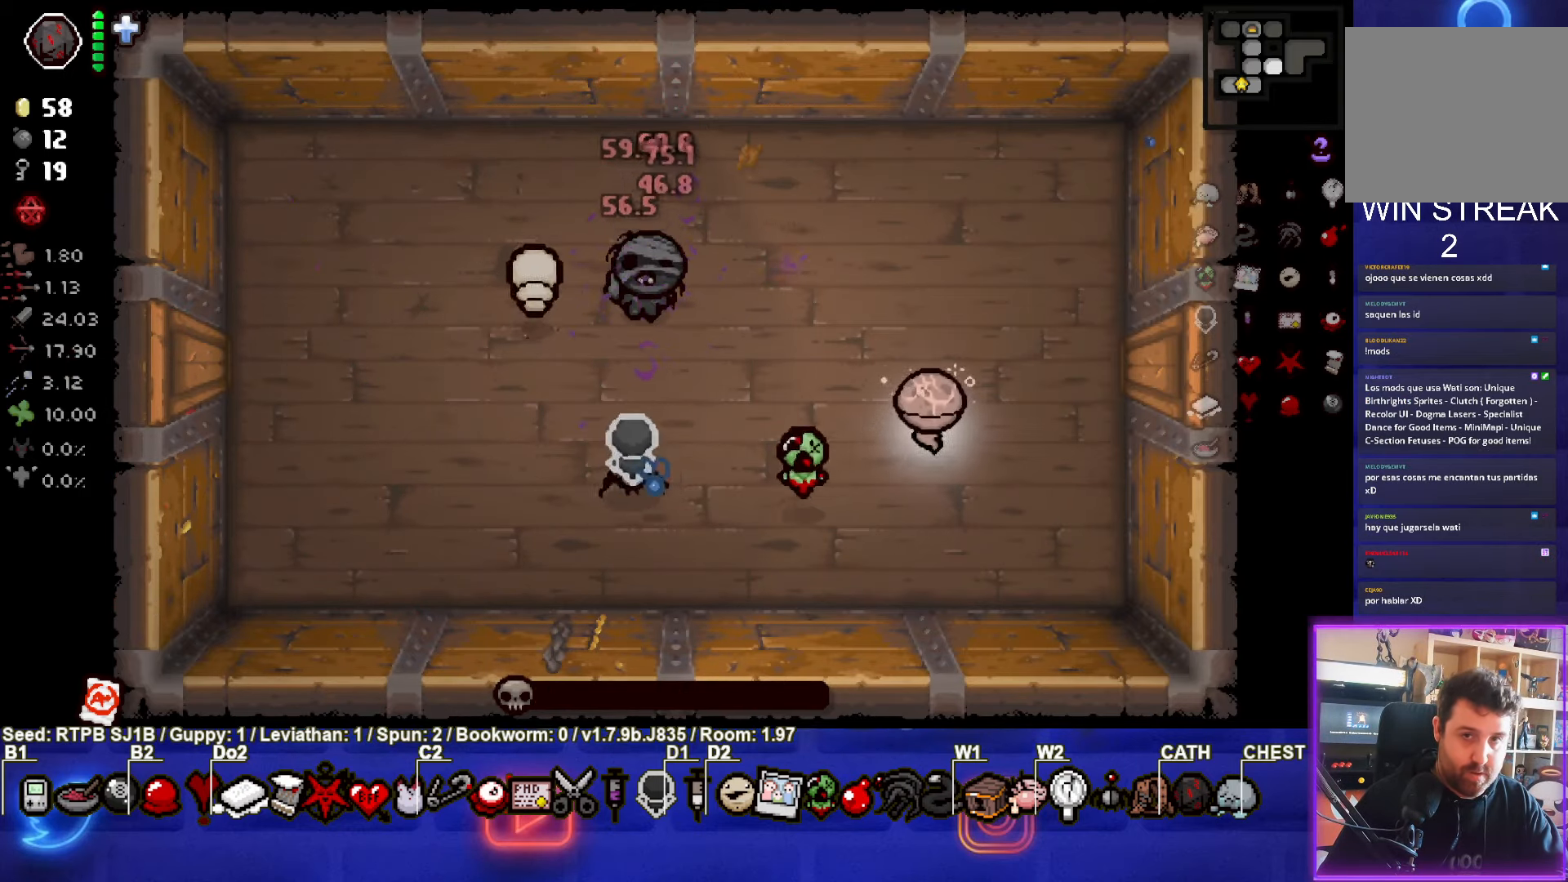
{"buttons": [], "left_stick": "center", "events": []}
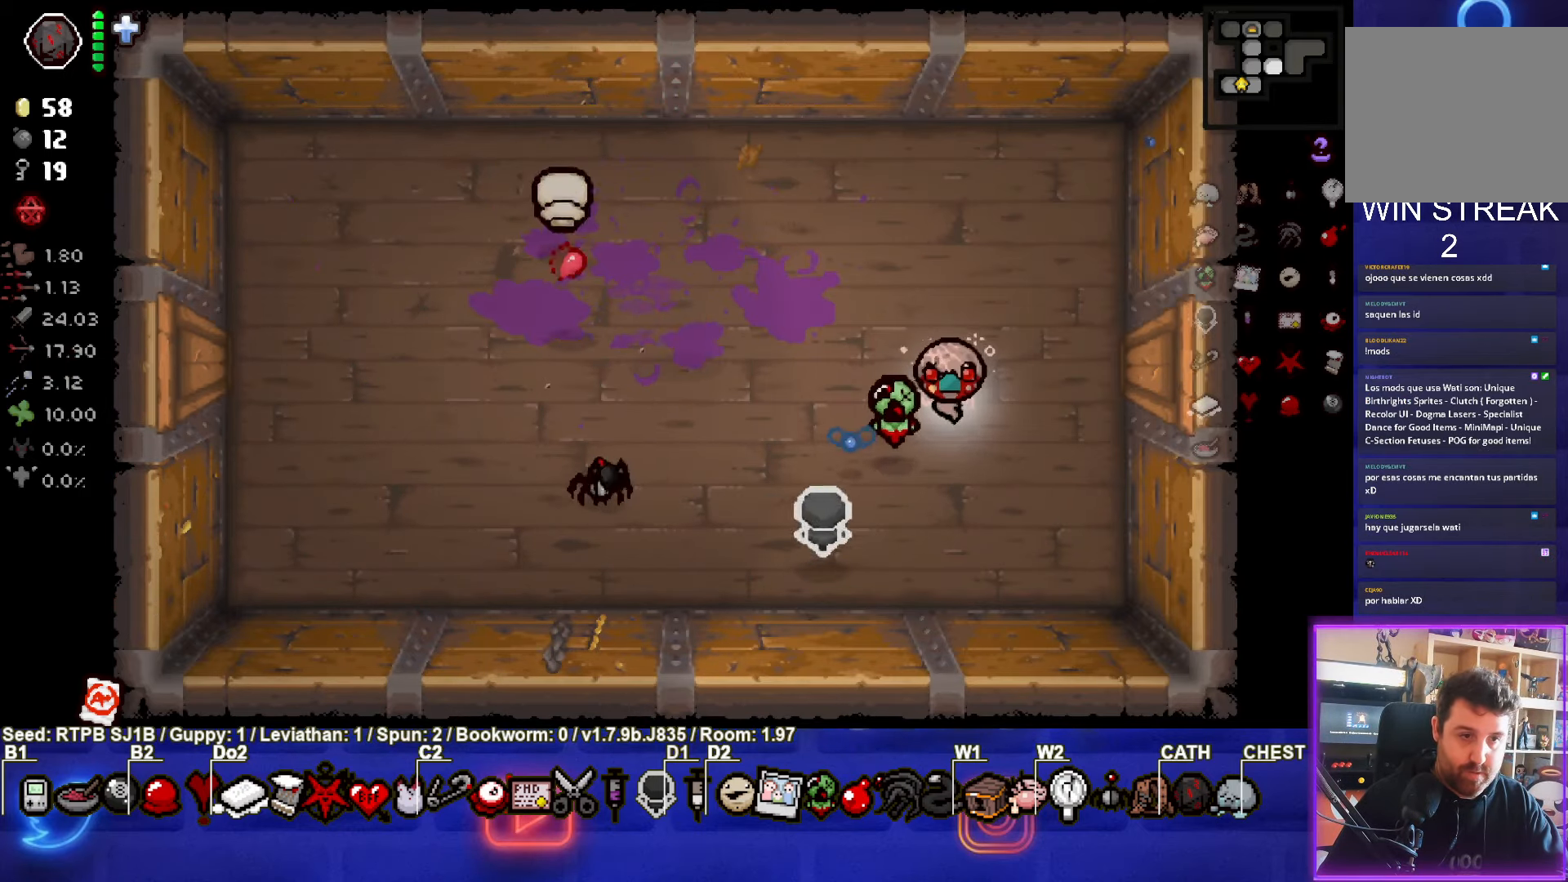
{"buttons": [], "left_stick": "center", "events": [[133, "left_stick", "up-left"], [450, "left_stick", "center"]]}
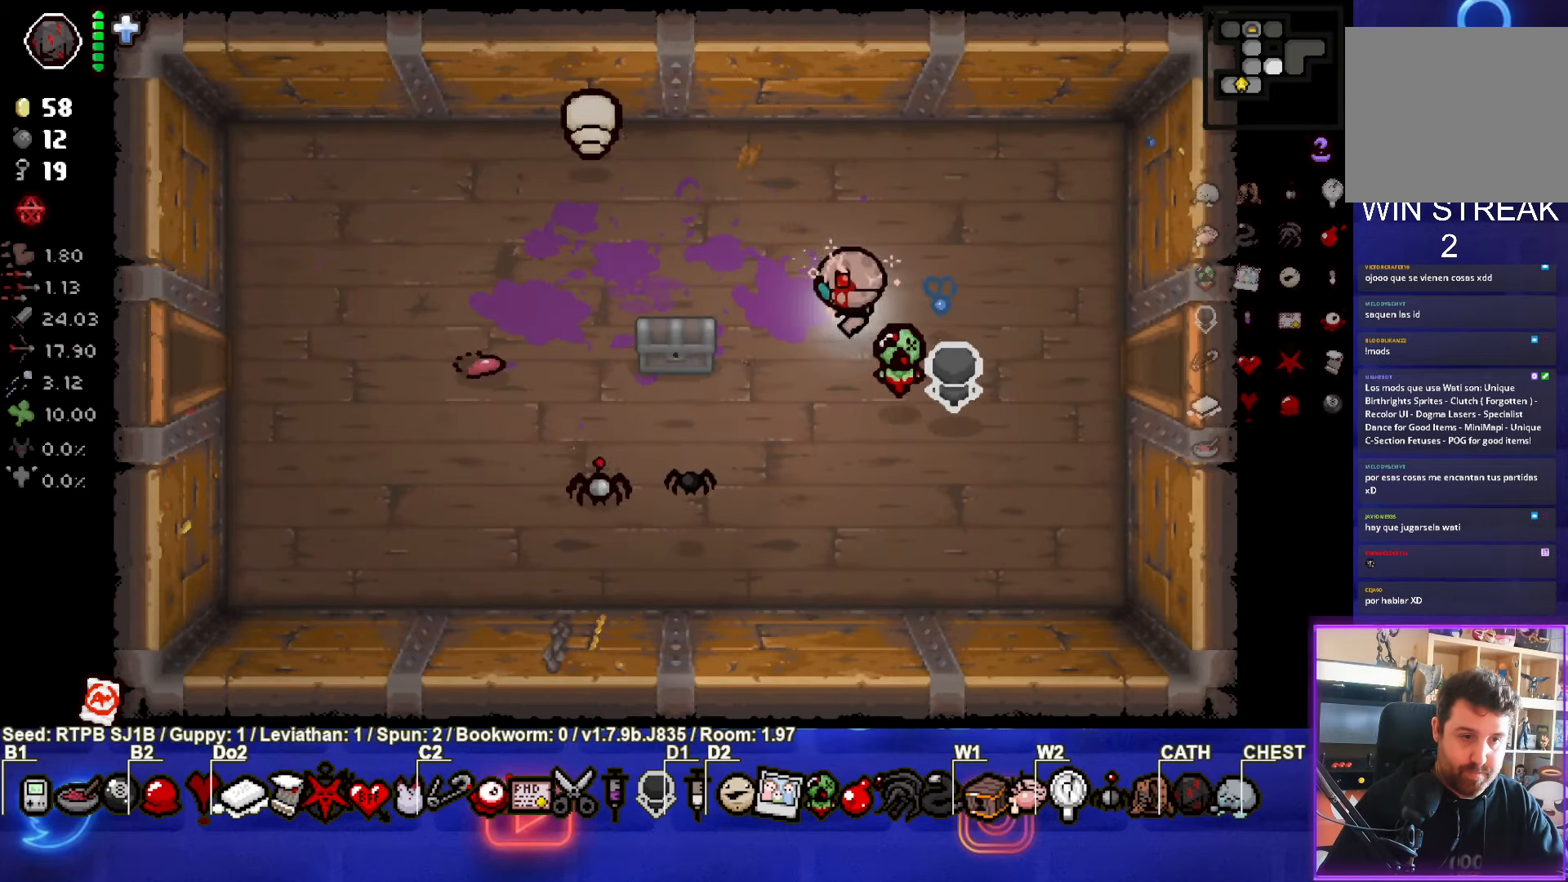
{"buttons": [], "left_stick": "down-right", "events": [[67, "left_stick", "left"], [400, "left_stick", "down-right"]]}
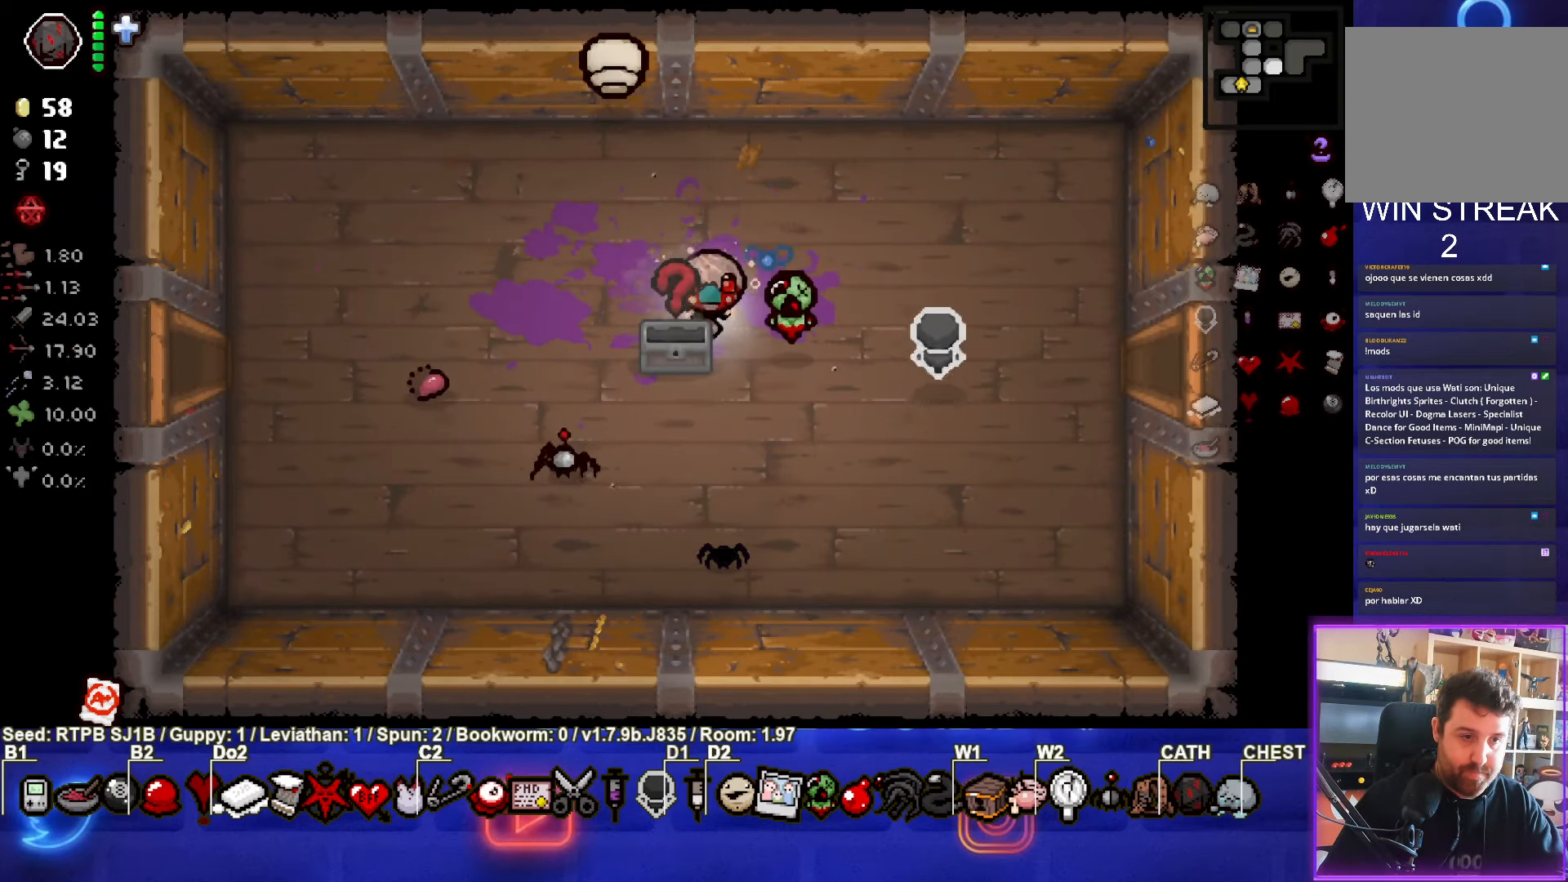
{"buttons": [], "left_stick": "down-left", "events": [[217, "left_stick", "down-left"]]}
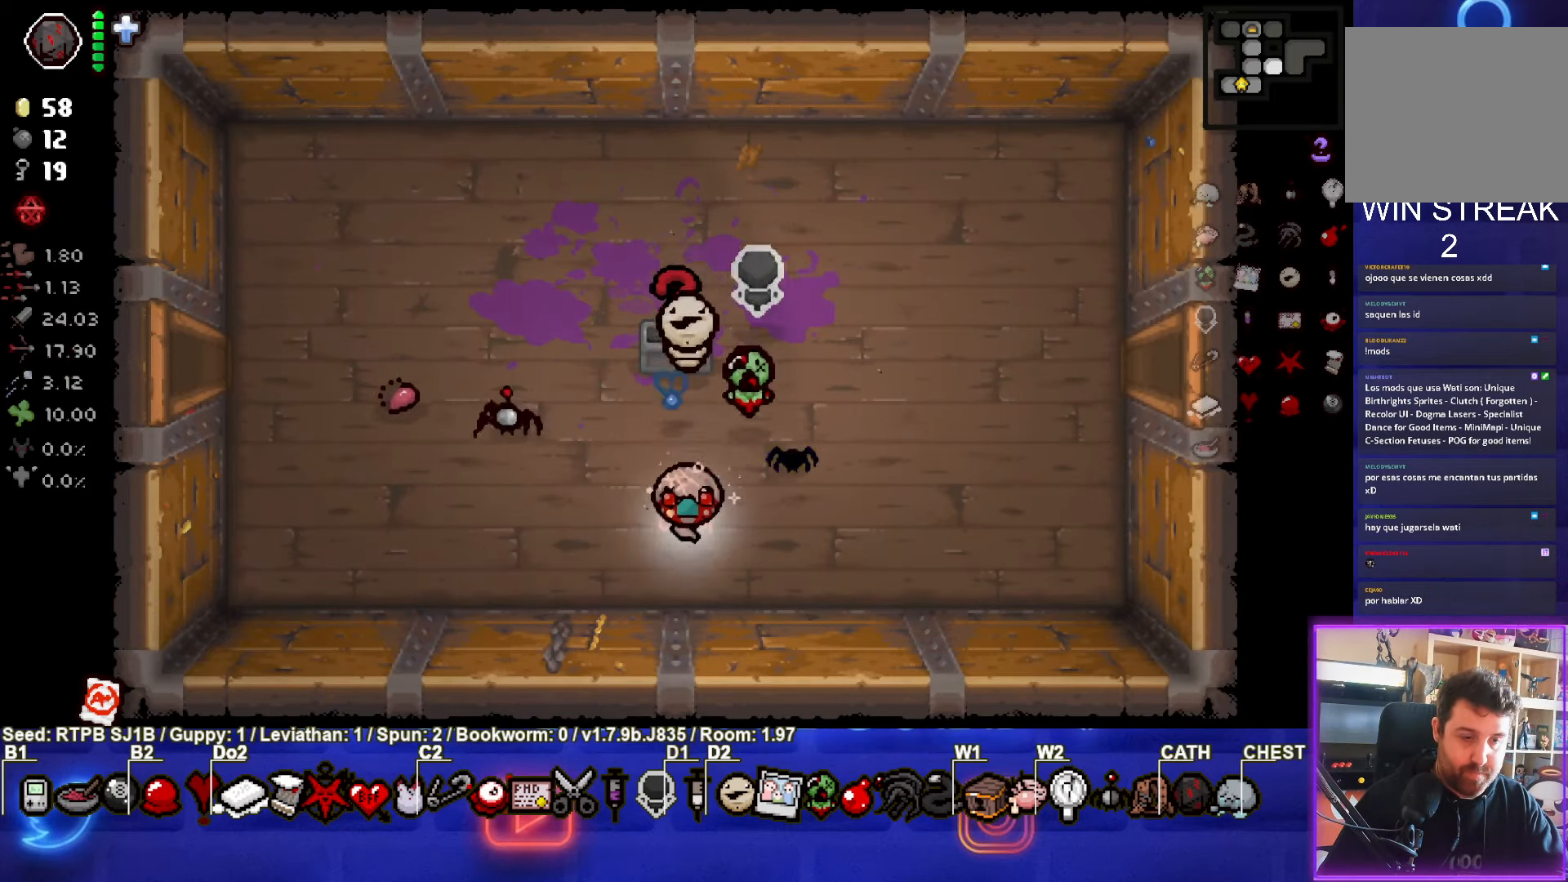
{"buttons": [], "left_stick": "up-right", "events": [[50, "left_stick", "down"], [167, "left_stick", "up"], [200, "L1", "down"], [250, "left_stick", "up-right"], [300, "L1", "up"]]}
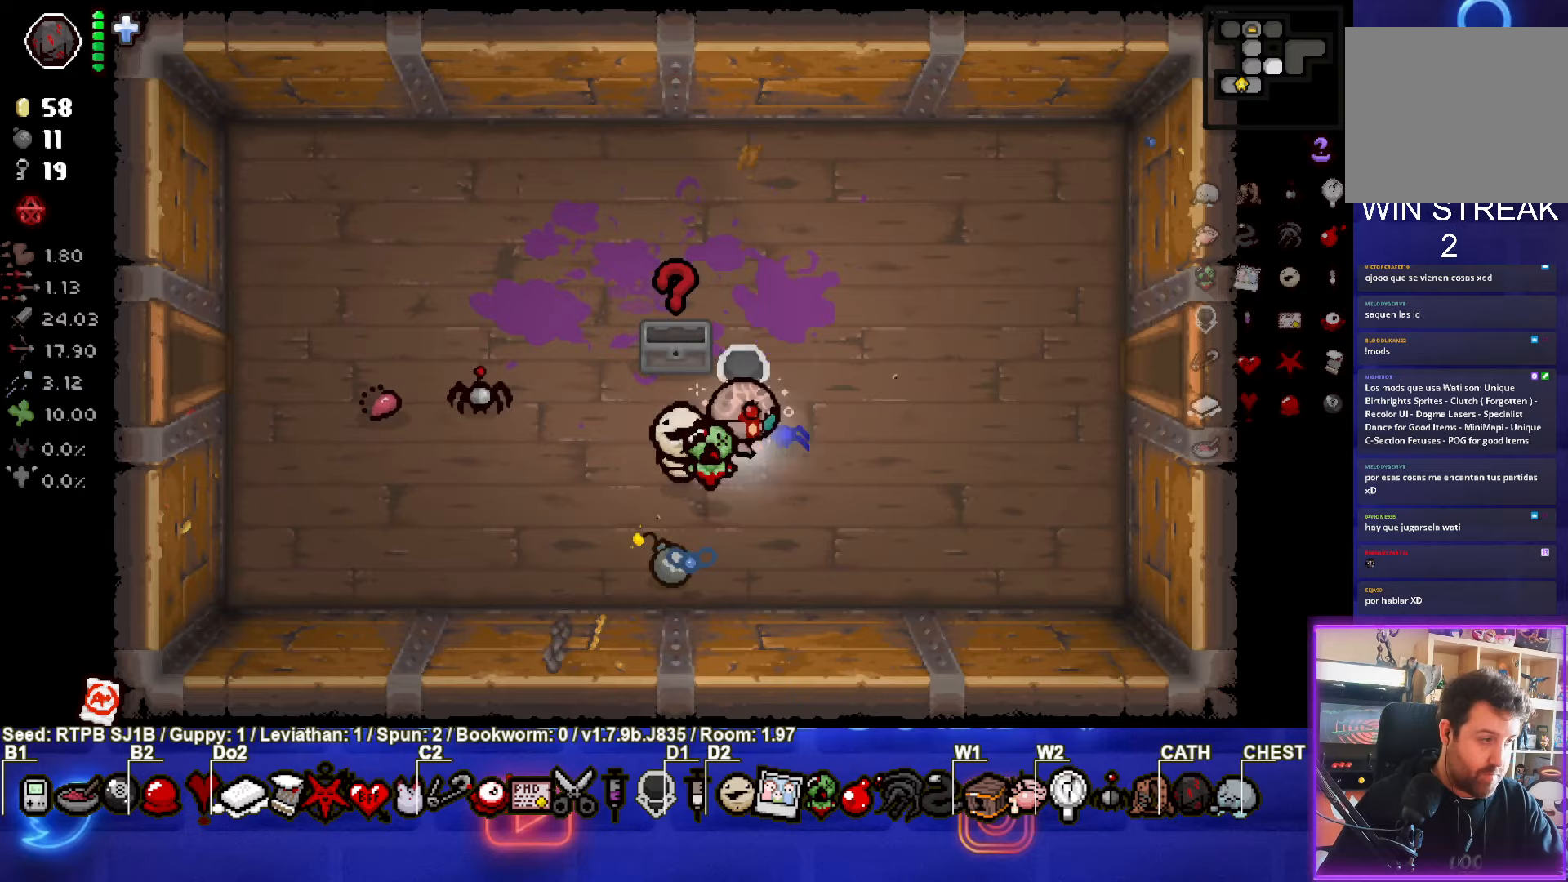
{"buttons": [], "left_stick": "up-left", "events": [[283, "left_stick", "up-left"]]}
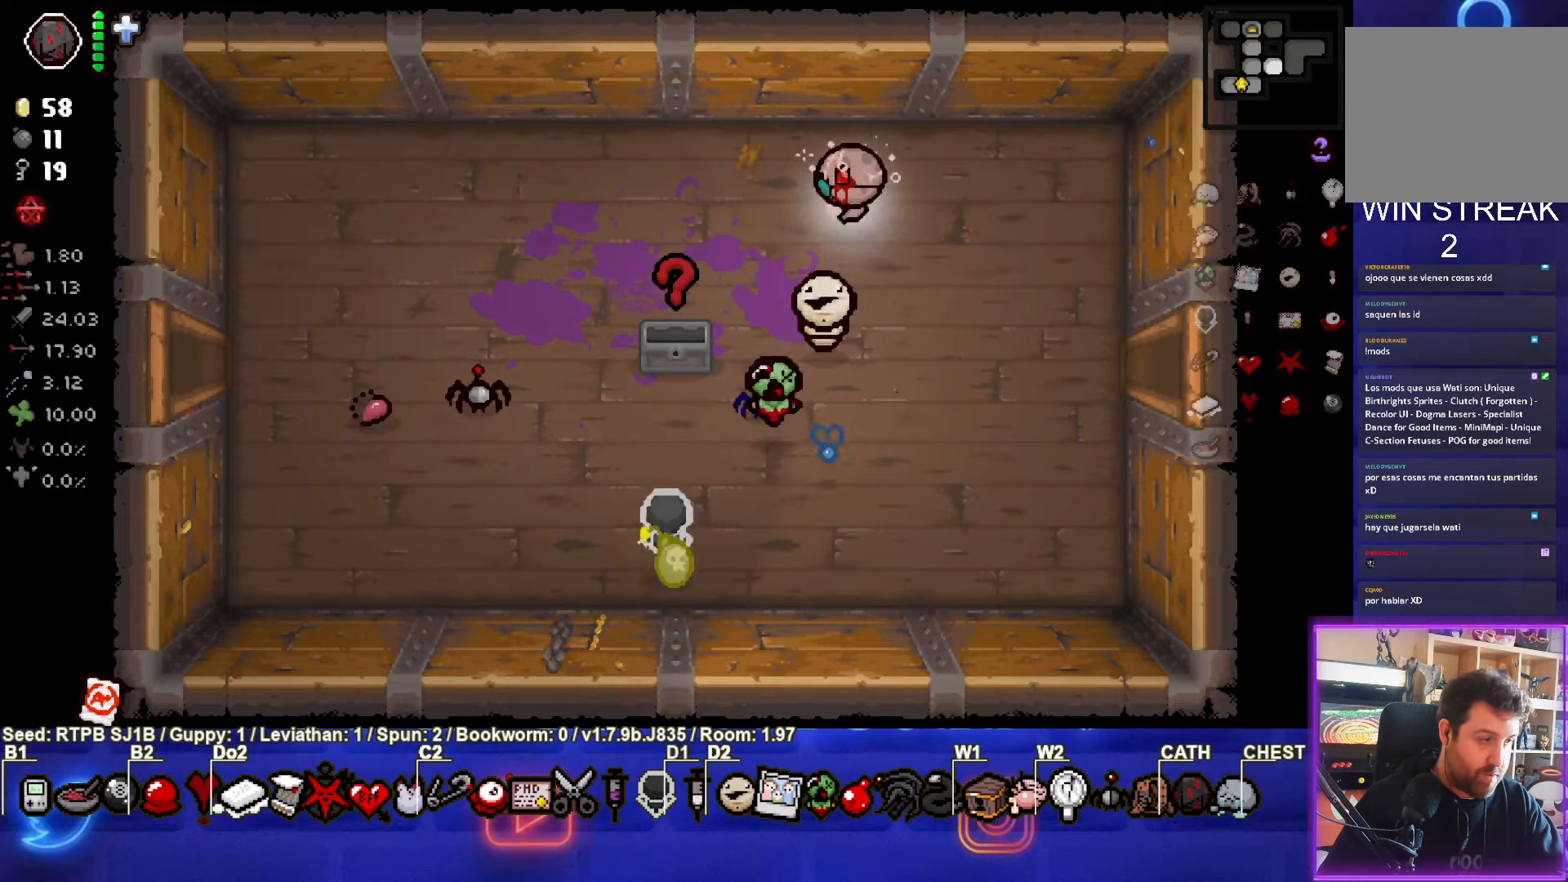
{"buttons": [], "left_stick": "up", "events": [[250, "left_stick", "up"]]}
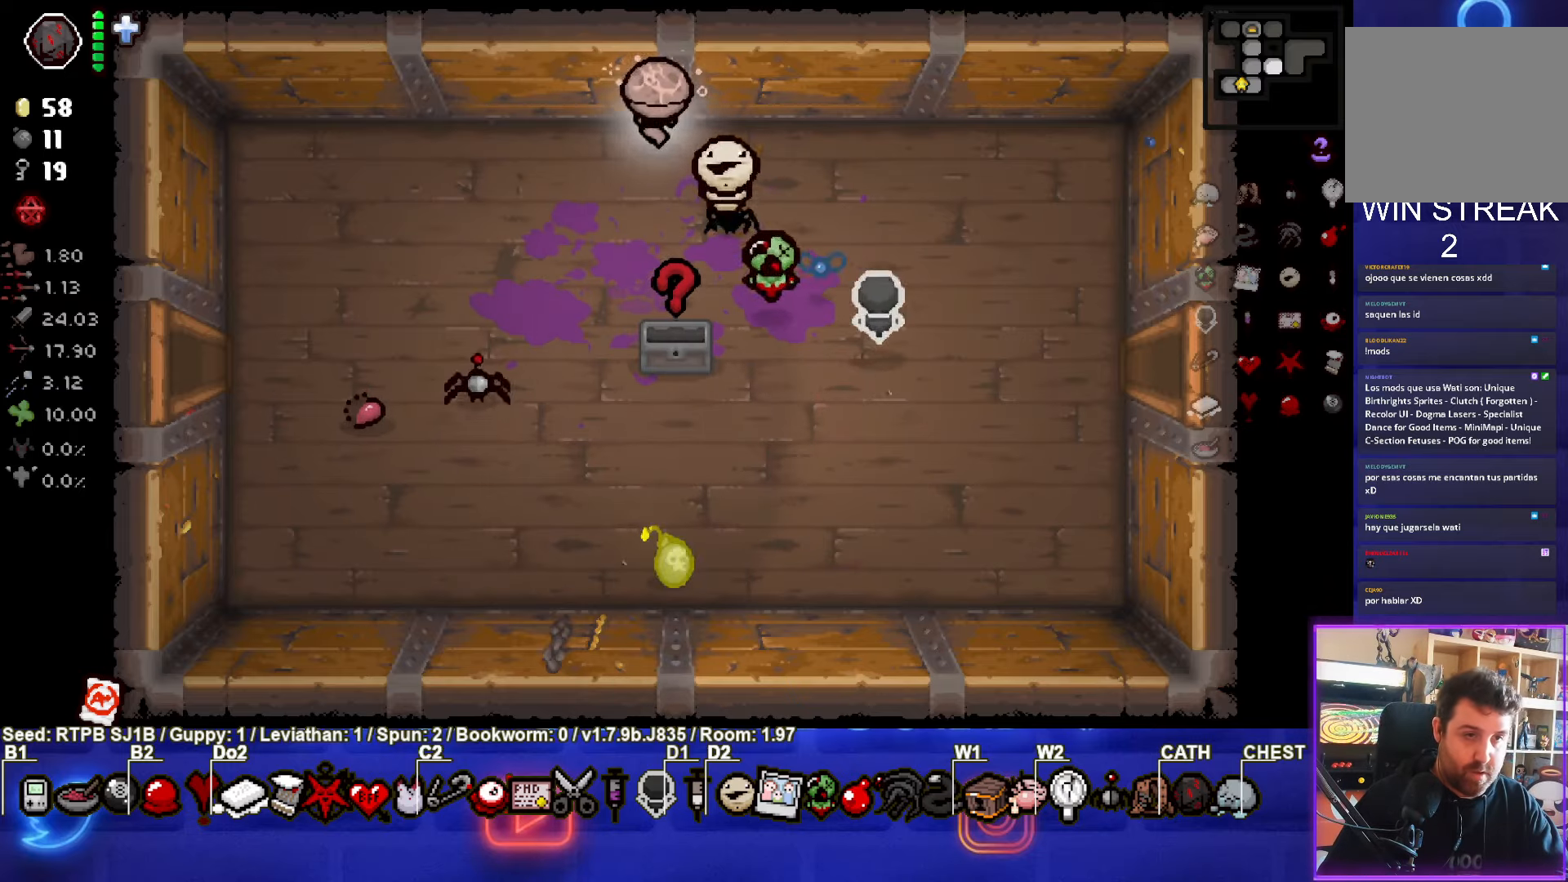
{"buttons": [], "left_stick": "down-right", "events": [[117, "left_stick", "right"], [150, "L1", "down"], [233, "L1", "up"], [333, "left_stick", "down-right"]]}
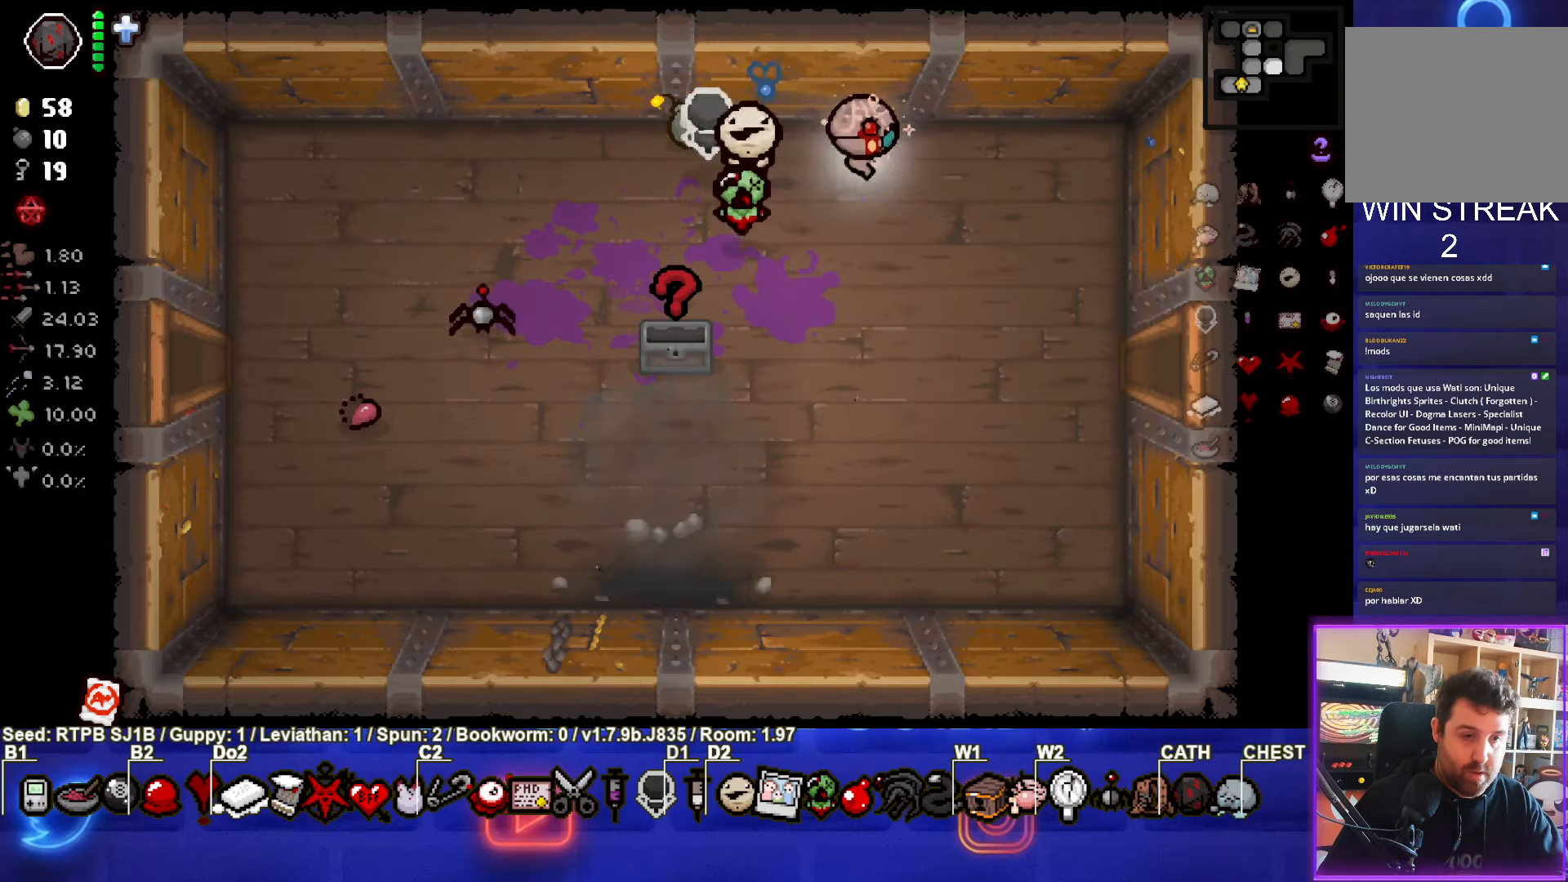
{"buttons": [], "left_stick": "center", "events": [[333, "left_stick", "center"]]}
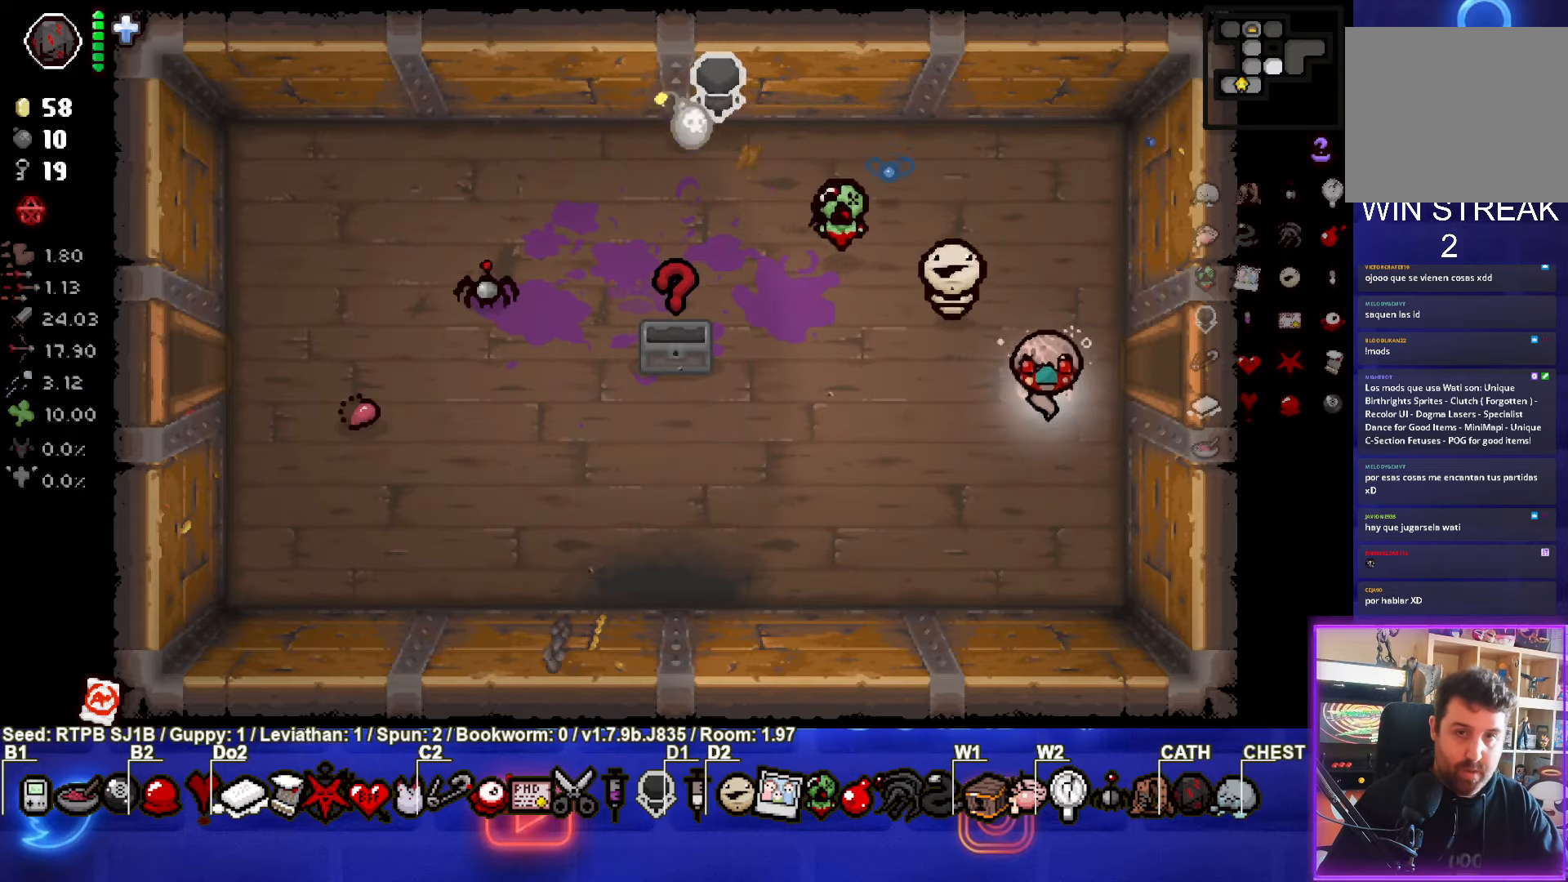
{"buttons": [], "left_stick": "center", "events": []}
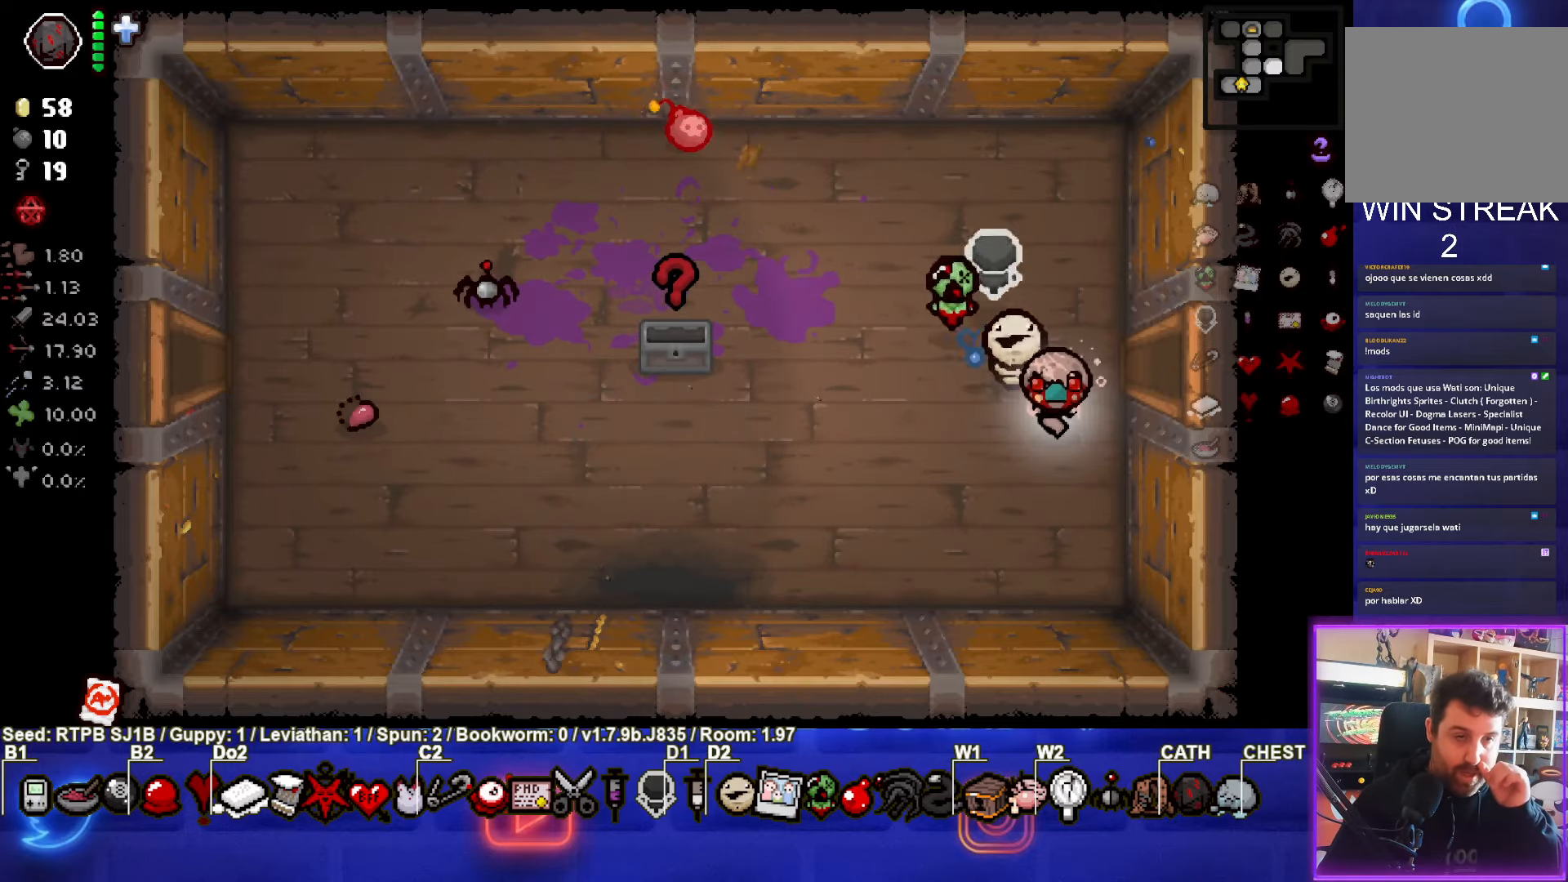
{"buttons": [], "left_stick": "center", "events": []}
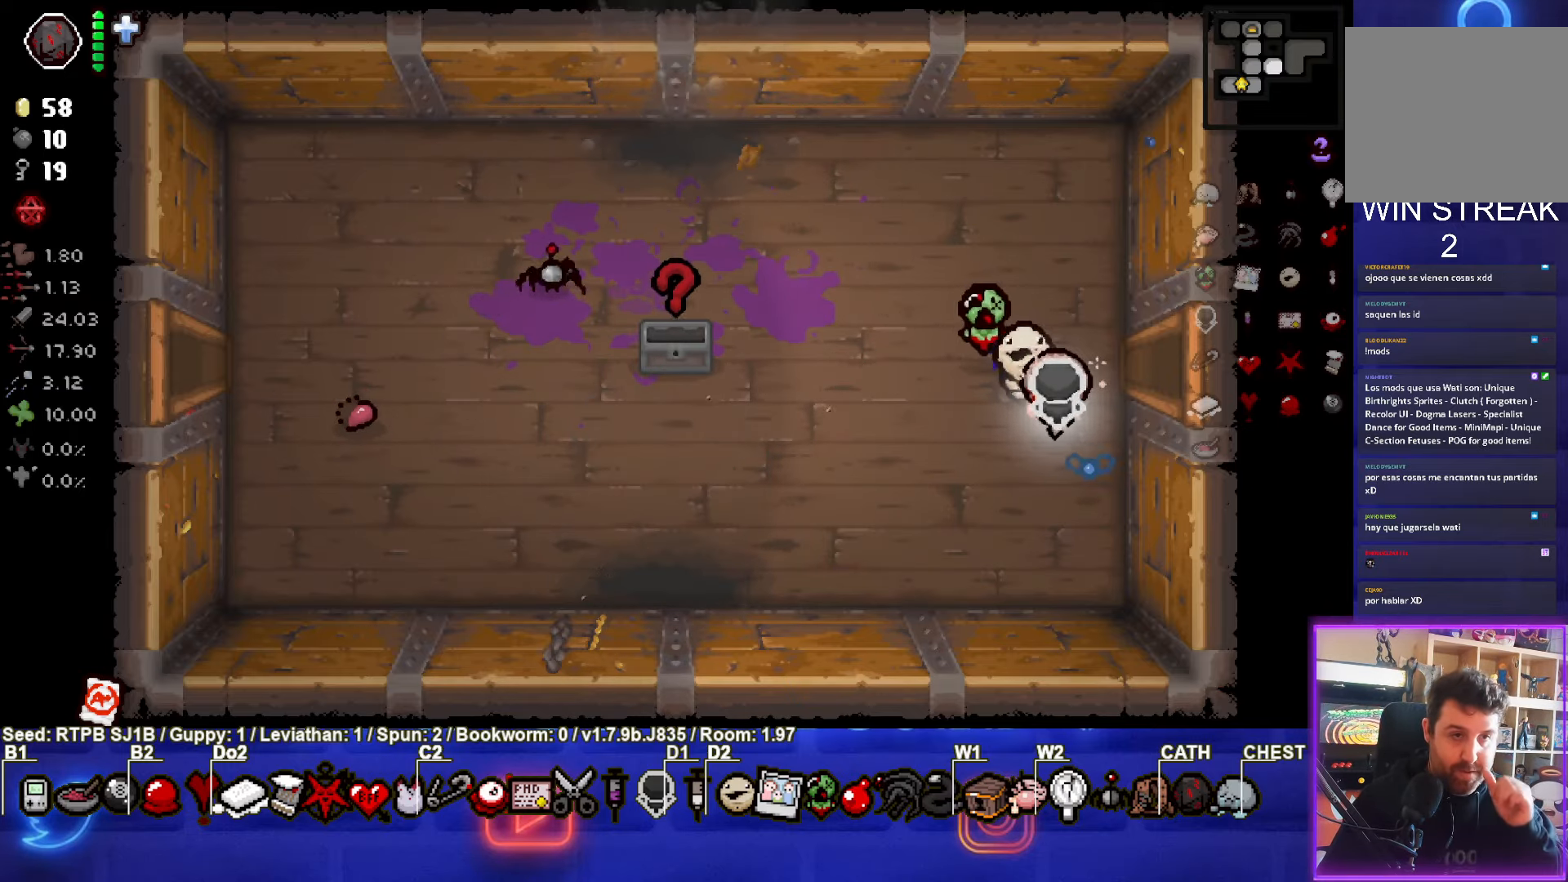
{"buttons": [], "left_stick": "right", "events": [[350, "left_stick", "right"]]}
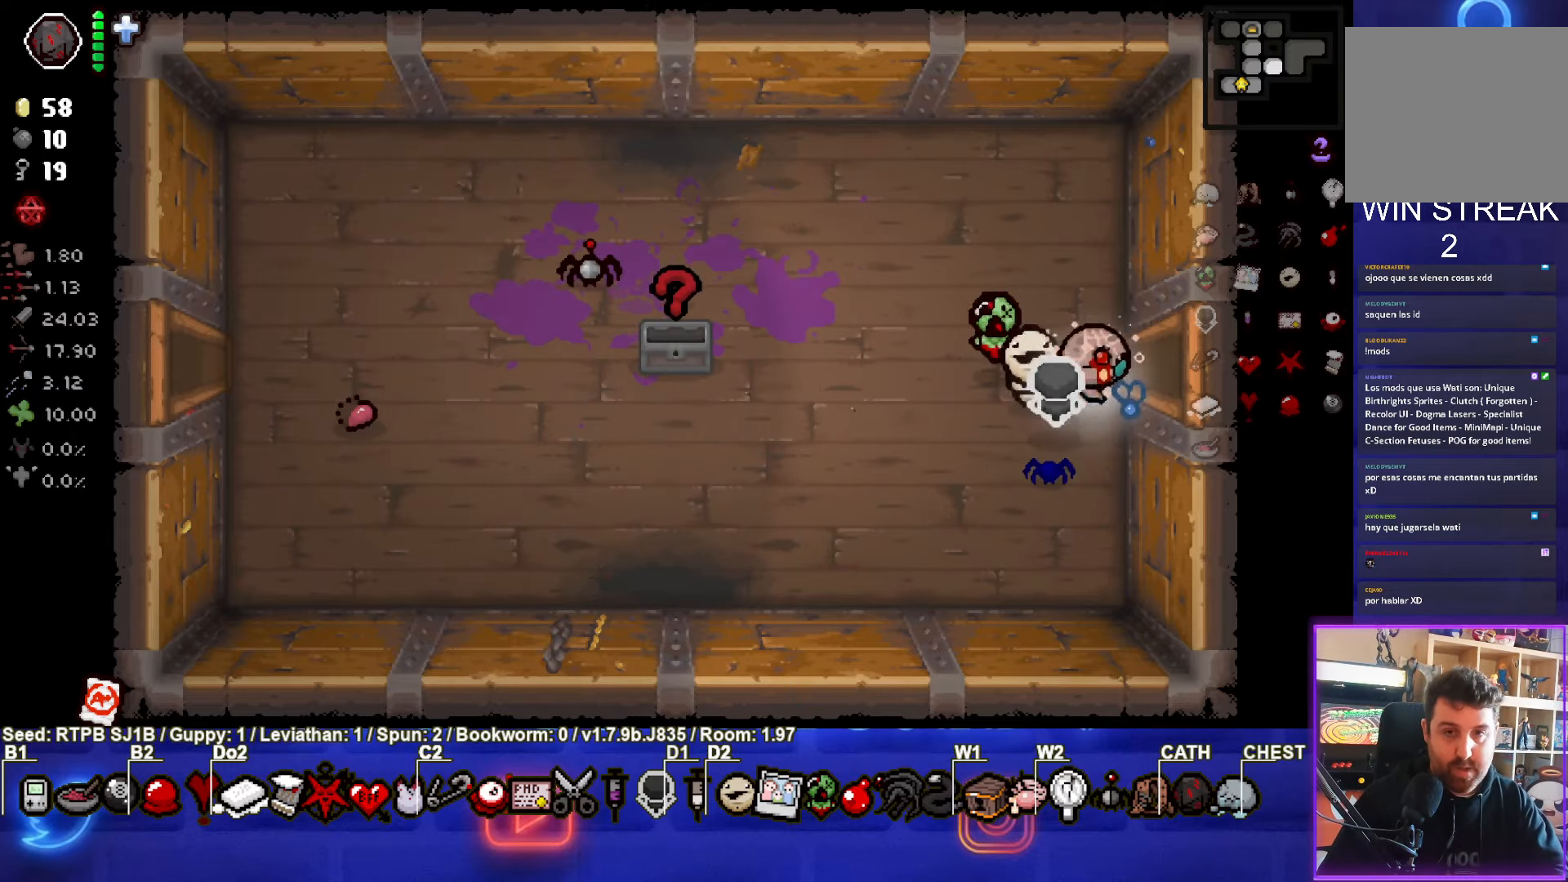
{"buttons": [], "left_stick": "right", "events": []}
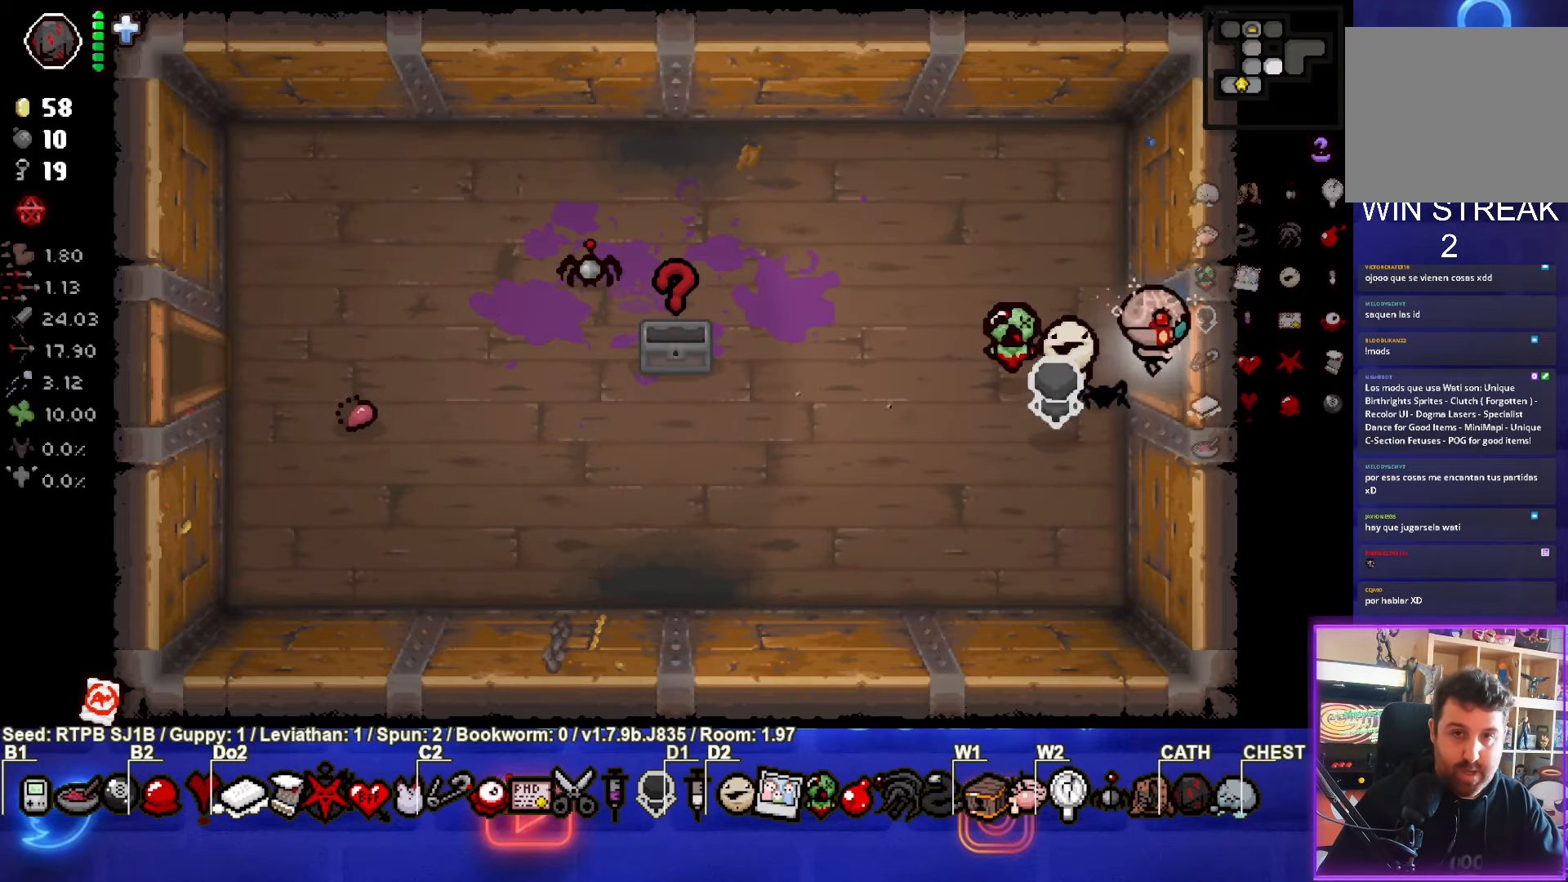
{"buttons": [], "left_stick": "right", "events": []}
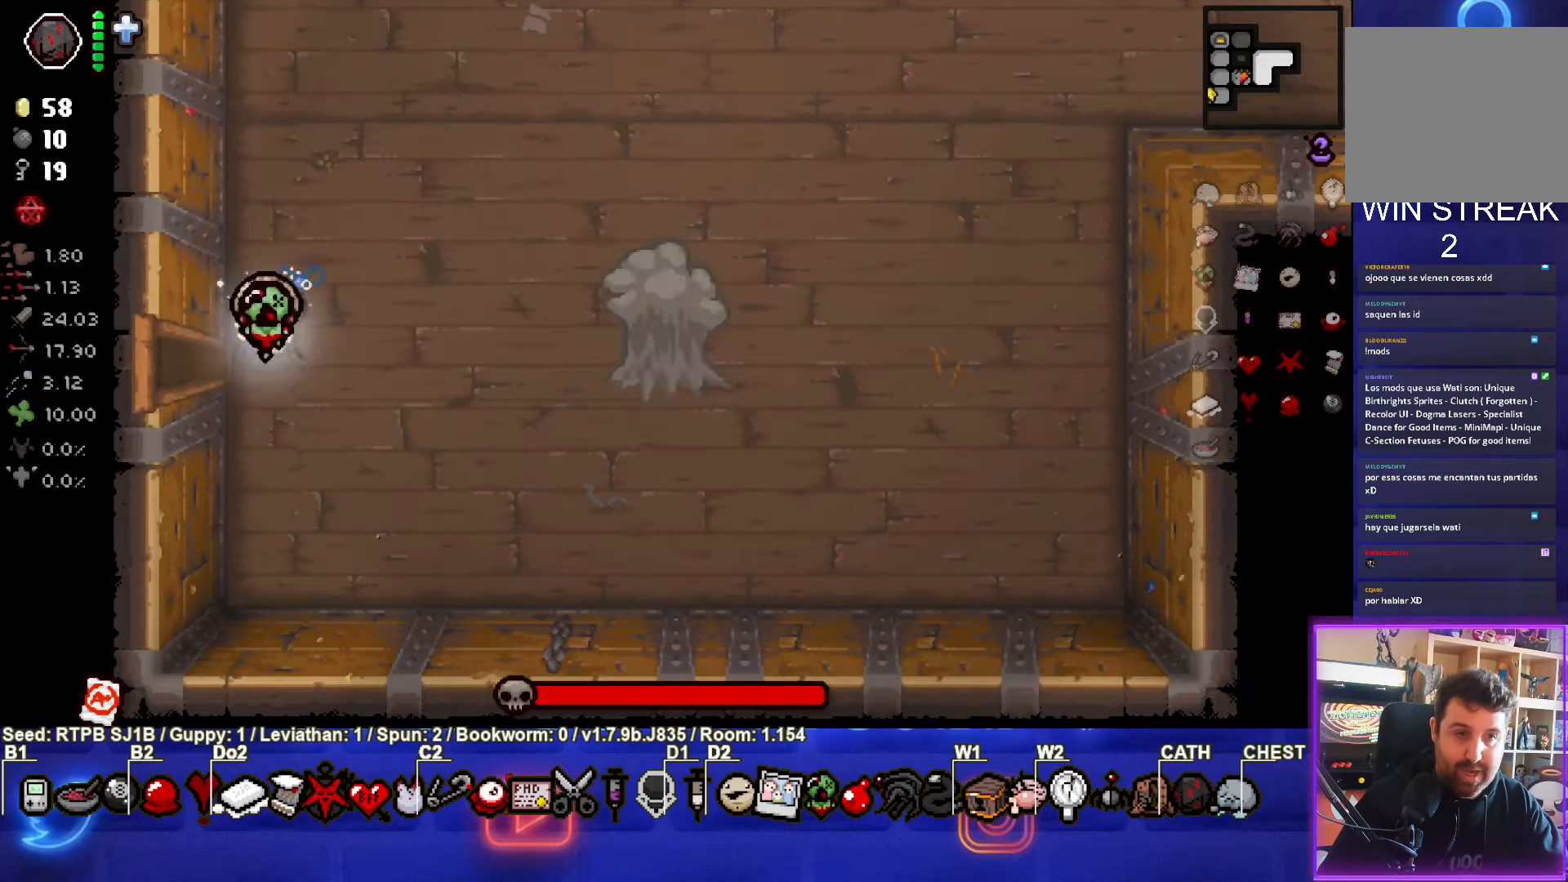
{"buttons": ["CIRCLE"], "left_stick": "center", "events": [[417, "CIRCLE", "down"], [483, "left_stick", "center"]]}
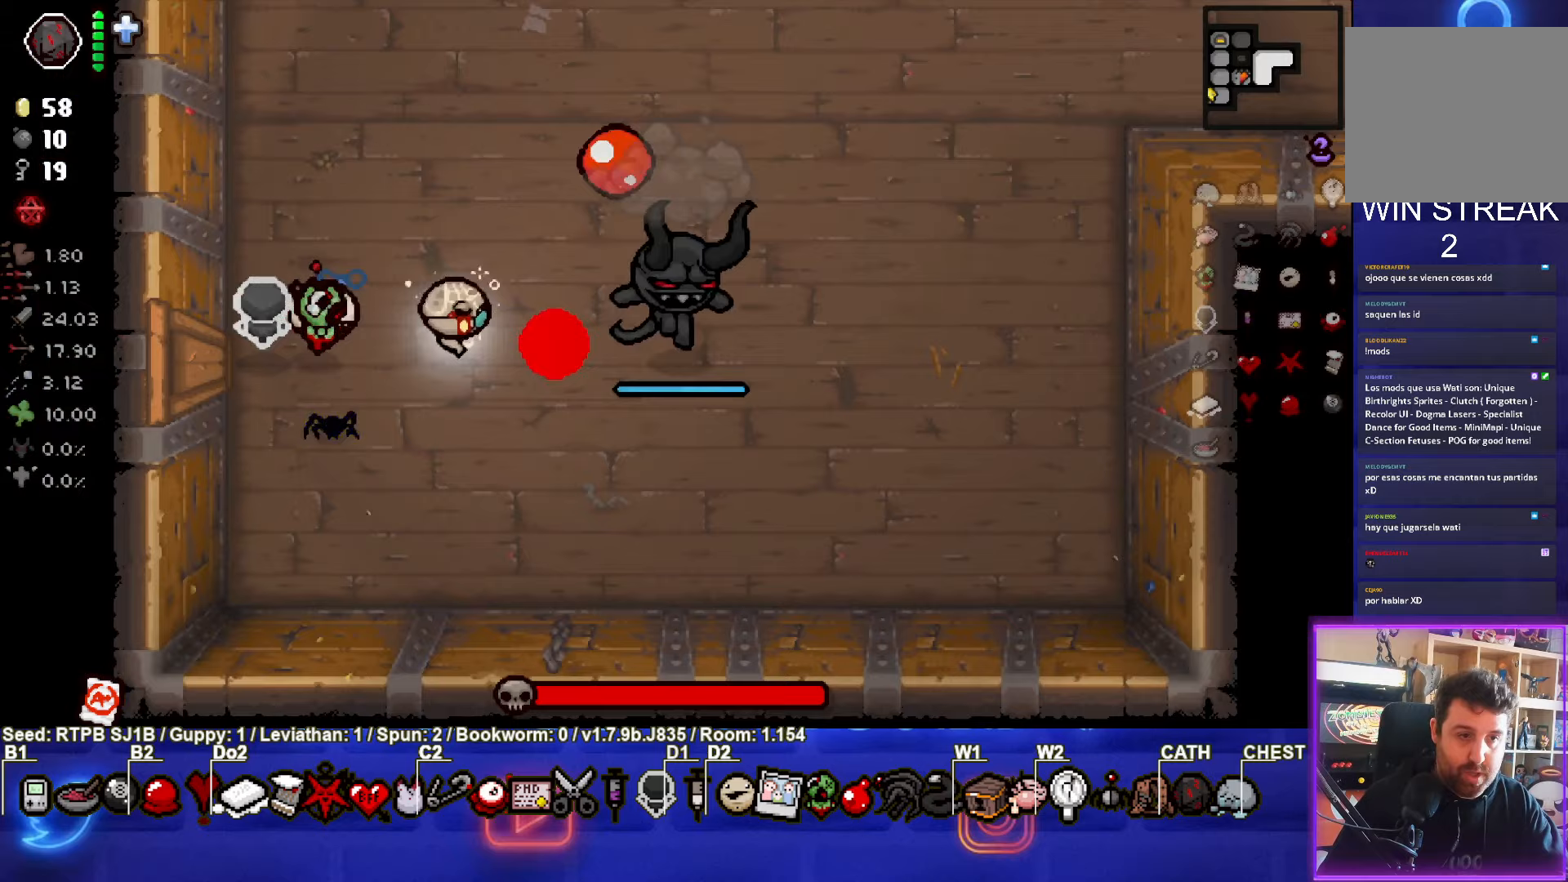
{"buttons": [], "left_stick": "right", "events": [[50, "left_stick", "left"], [100, "CIRCLE", "up"], [200, "left_stick", "center"], [483, "left_stick", "right"]]}
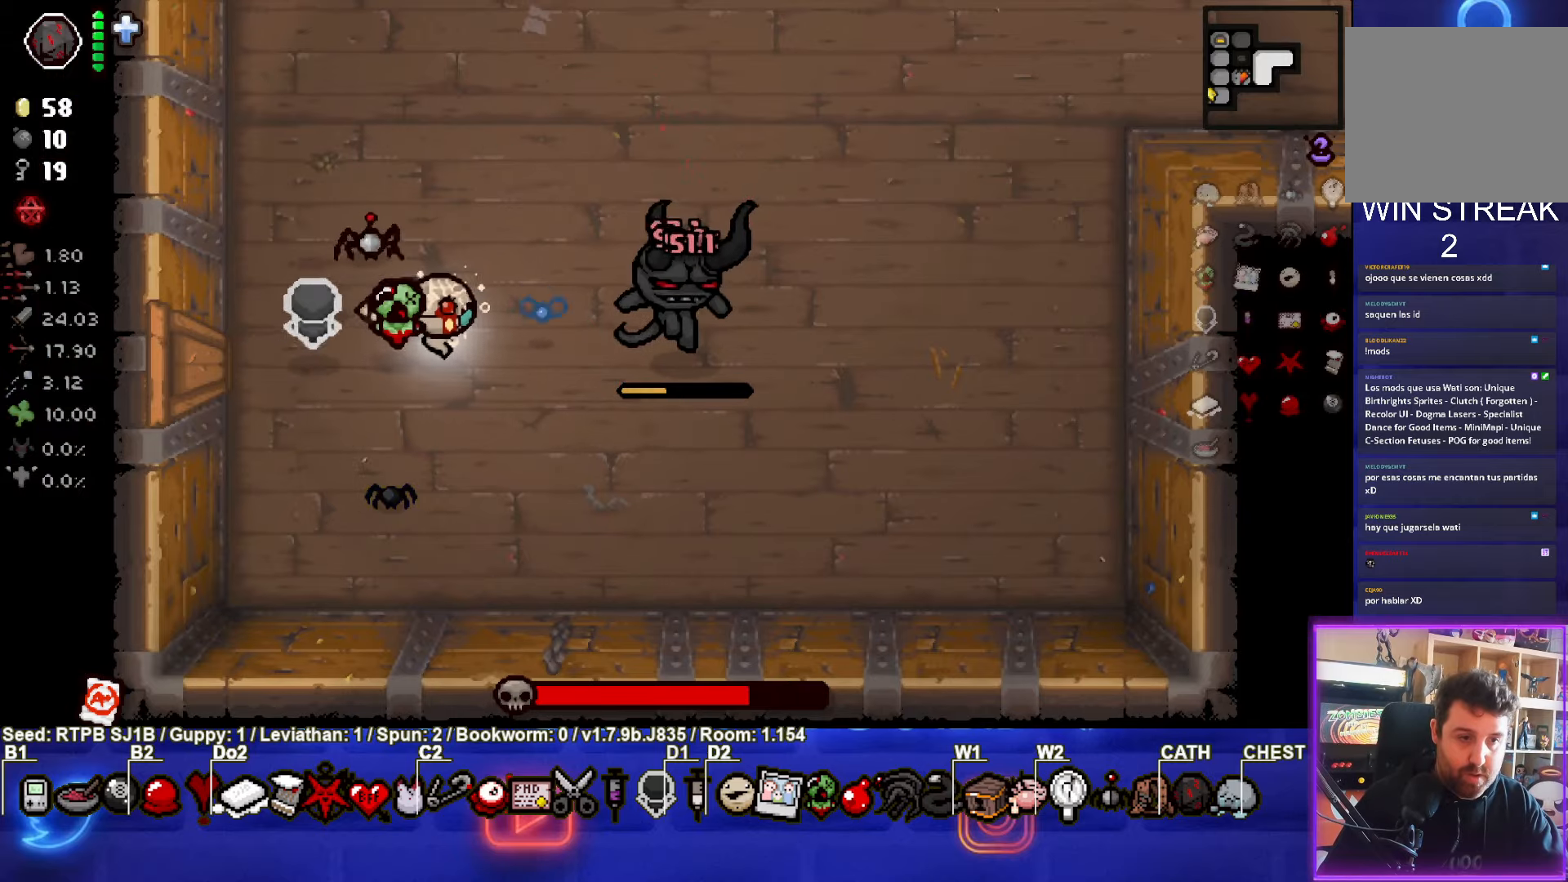
{"buttons": [], "left_stick": "up-left", "events": [[167, "left_stick", "center"], [250, "CIRCLE", "down"], [283, "left_stick", "left"], [433, "CIRCLE", "up"], [450, "left_stick", "up-left"]]}
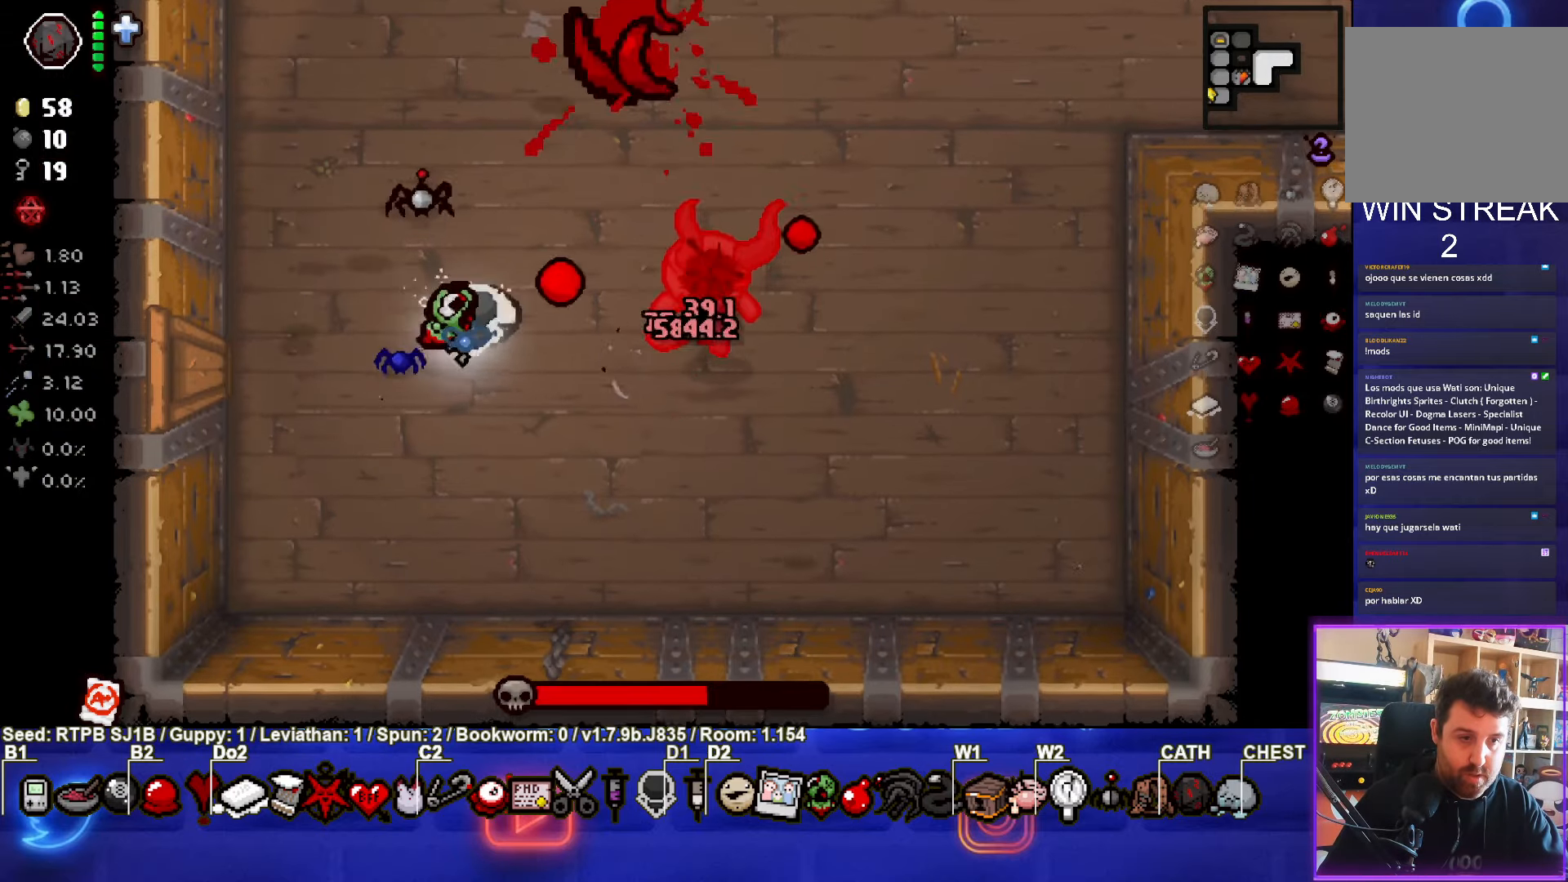
{"buttons": [], "left_stick": "center", "events": [[450, "left_stick", "center"]]}
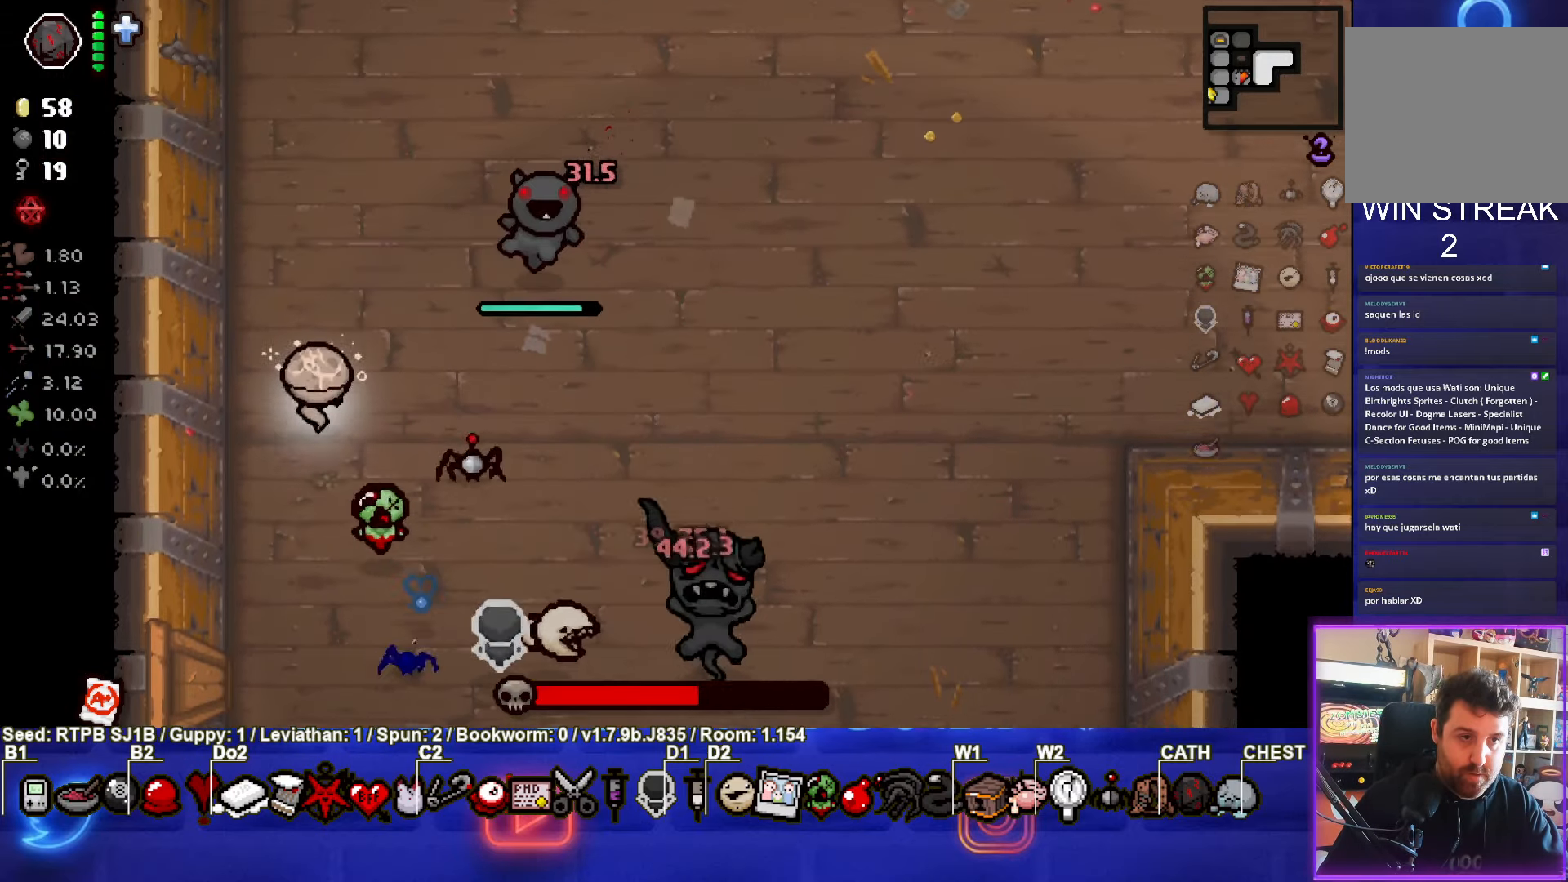
{"buttons": ["CIRCLE"], "left_stick": "up-left", "events": [[100, "left_stick", "up-left"], [233, "left_stick", "right"], [350, "CIRCLE", "down"], [450, "left_stick", "up-left"]]}
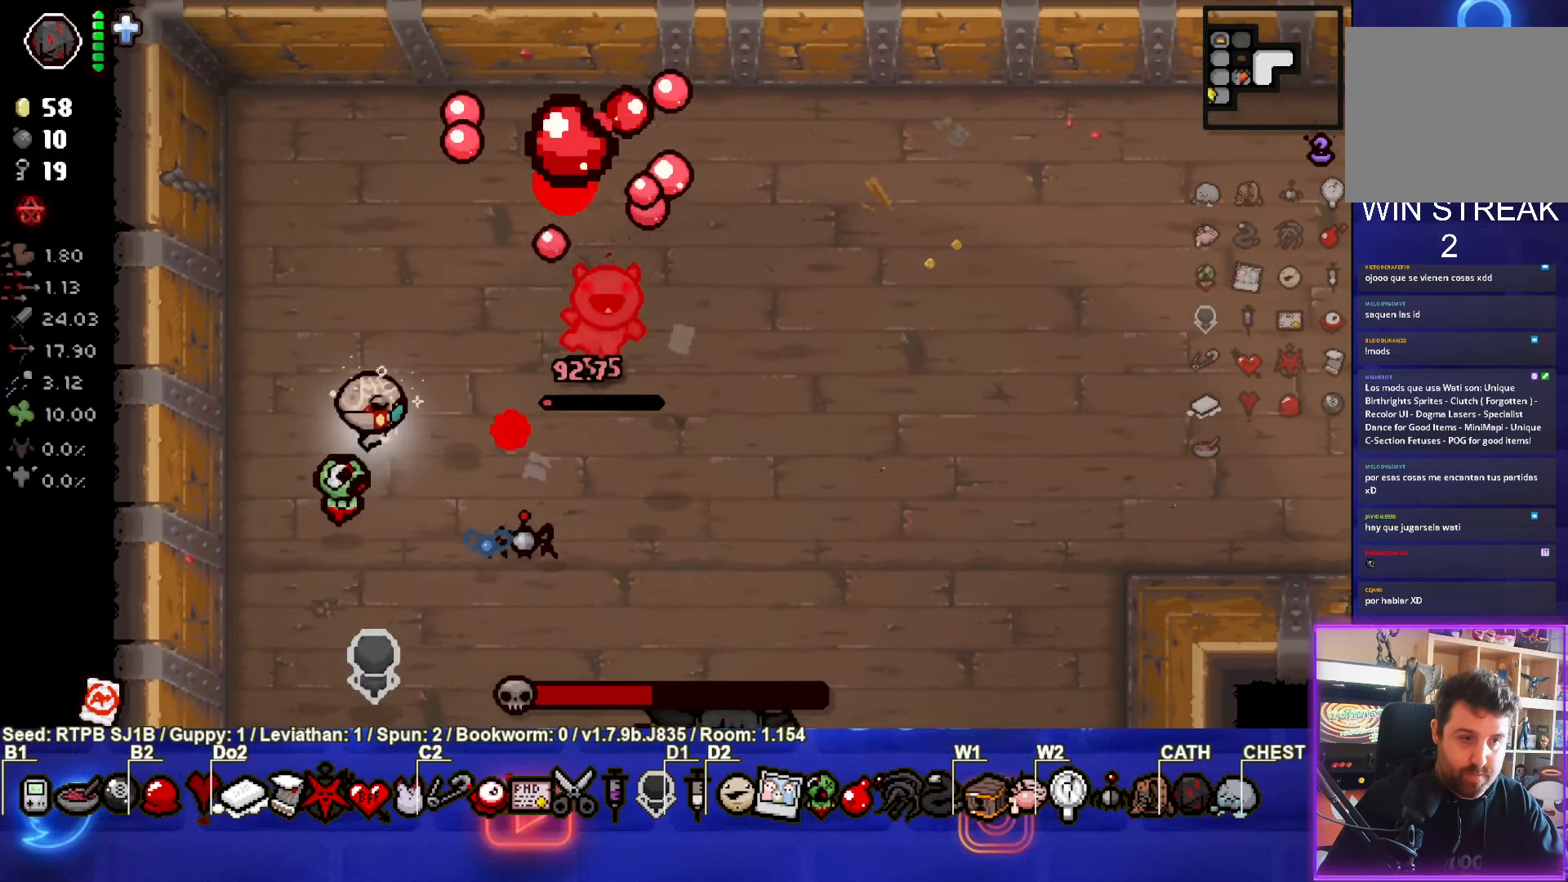
{"buttons": [], "left_stick": "up-right", "events": [[33, "CIRCLE", "up"], [167, "left_stick", "center"], [317, "left_stick", "up-right"]]}
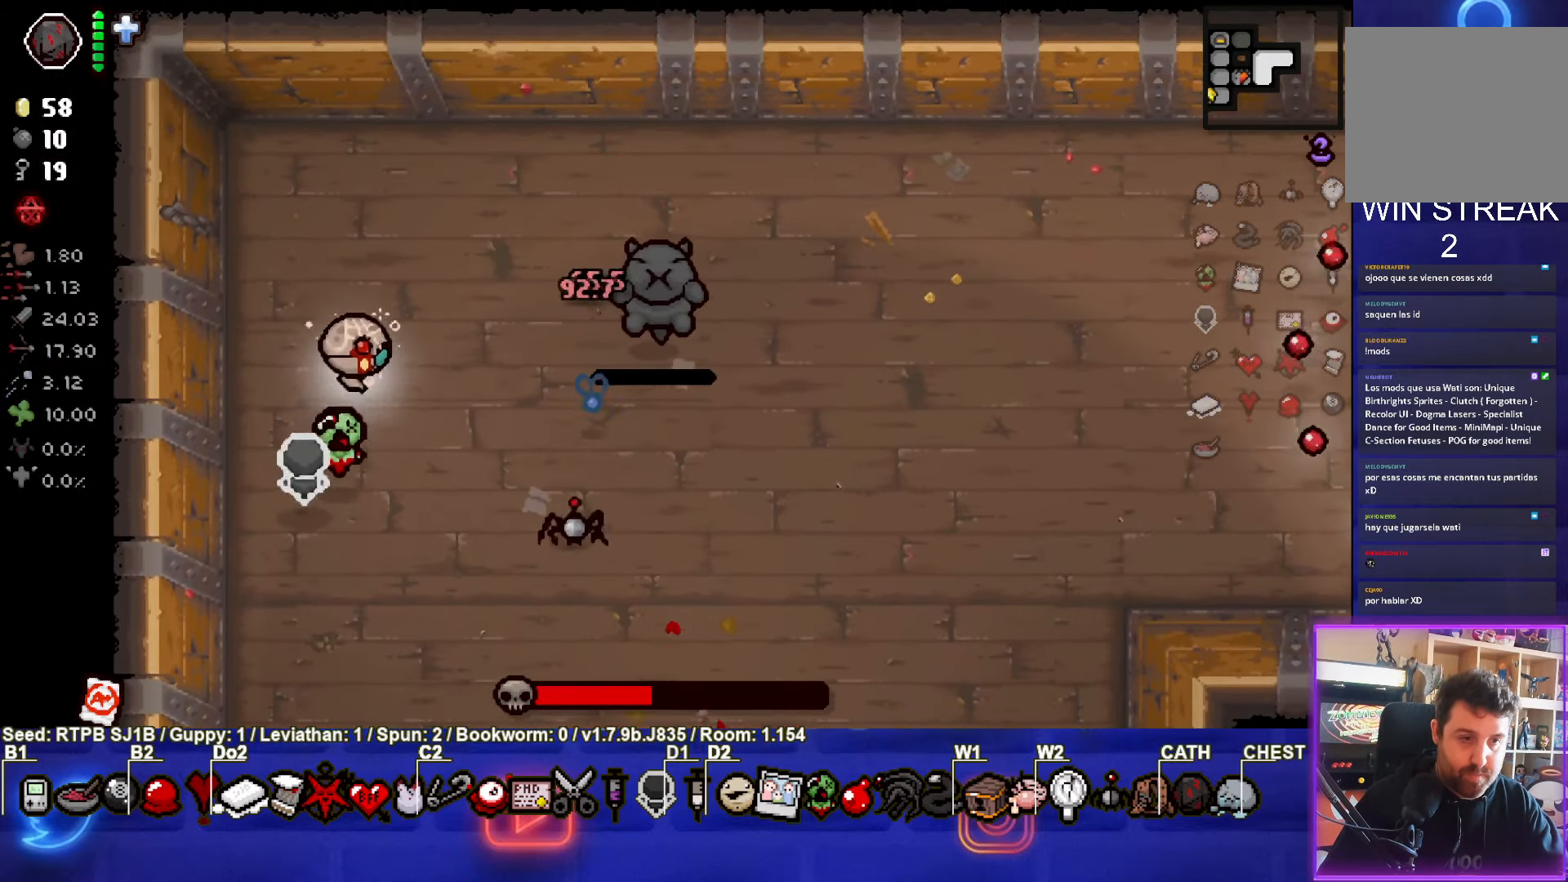
{"buttons": [], "left_stick": "left", "events": [[117, "left_stick", "center"], [250, "CIRCLE", "down"], [300, "left_stick", "left"], [433, "CIRCLE", "up"]]}
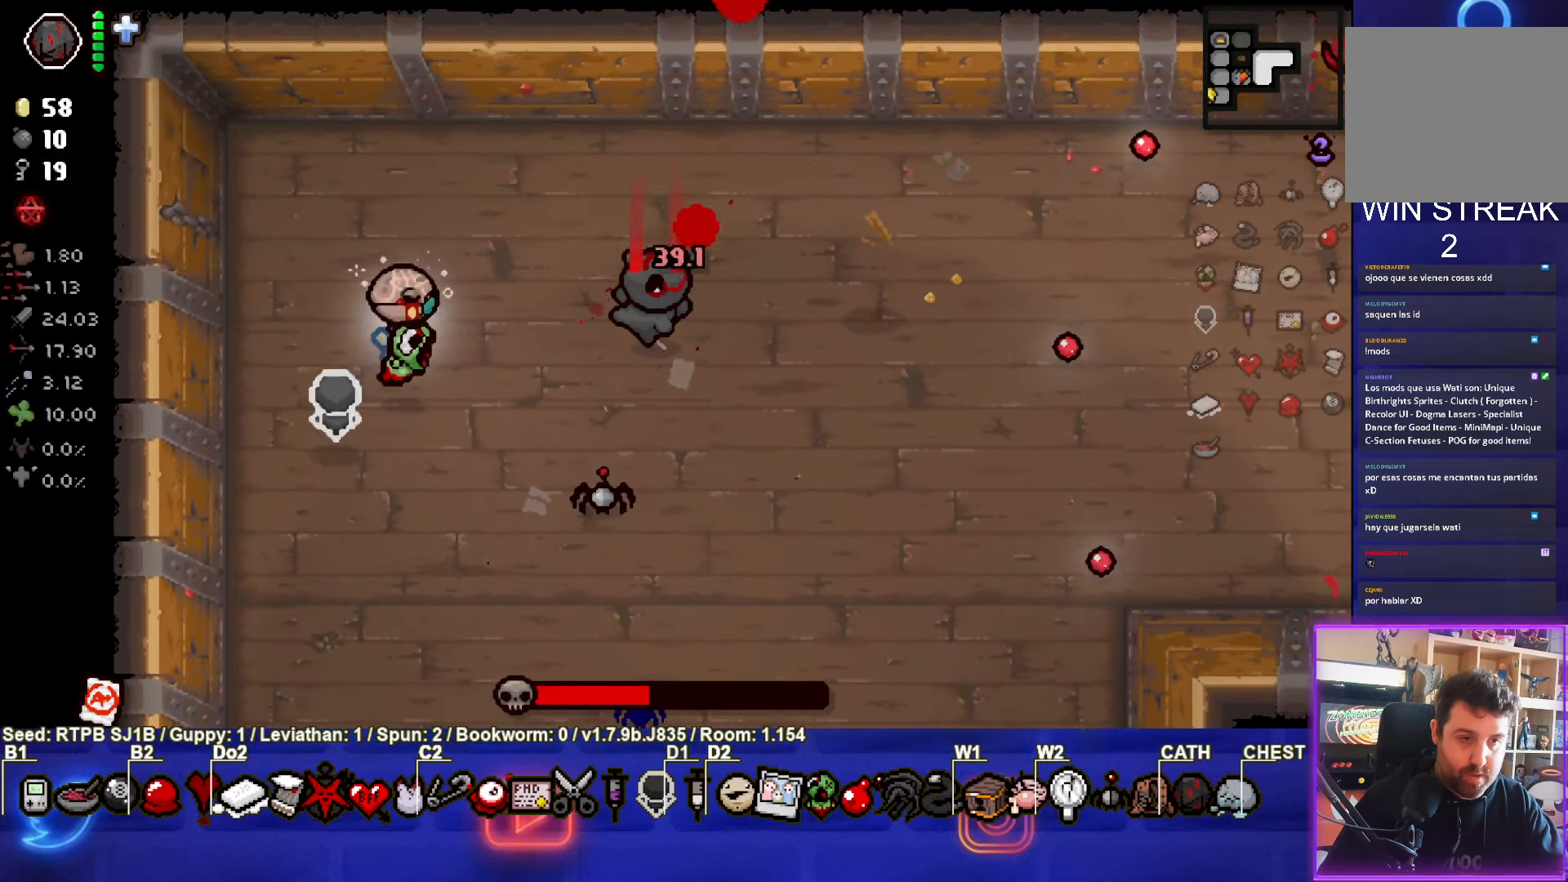
{"buttons": [], "left_stick": "up-right", "events": [[33, "left_stick", "down-left"], [217, "left_stick", "down-right"], [267, "left_stick", "right"], [417, "left_stick", "up-right"]]}
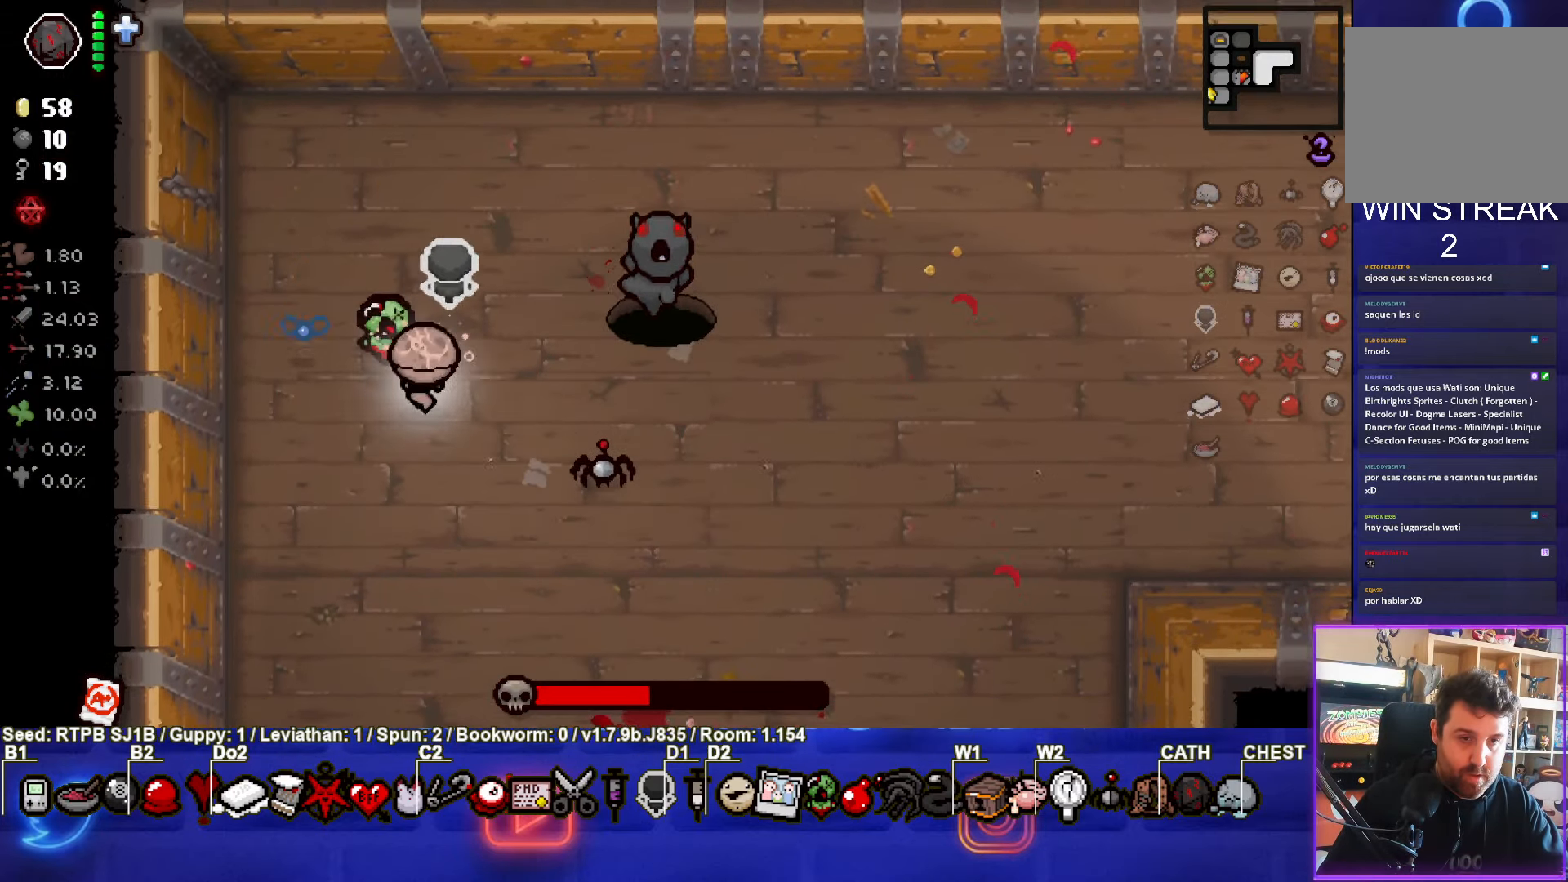
{"buttons": [], "left_stick": "right", "events": [[433, "left_stick", "right"]]}